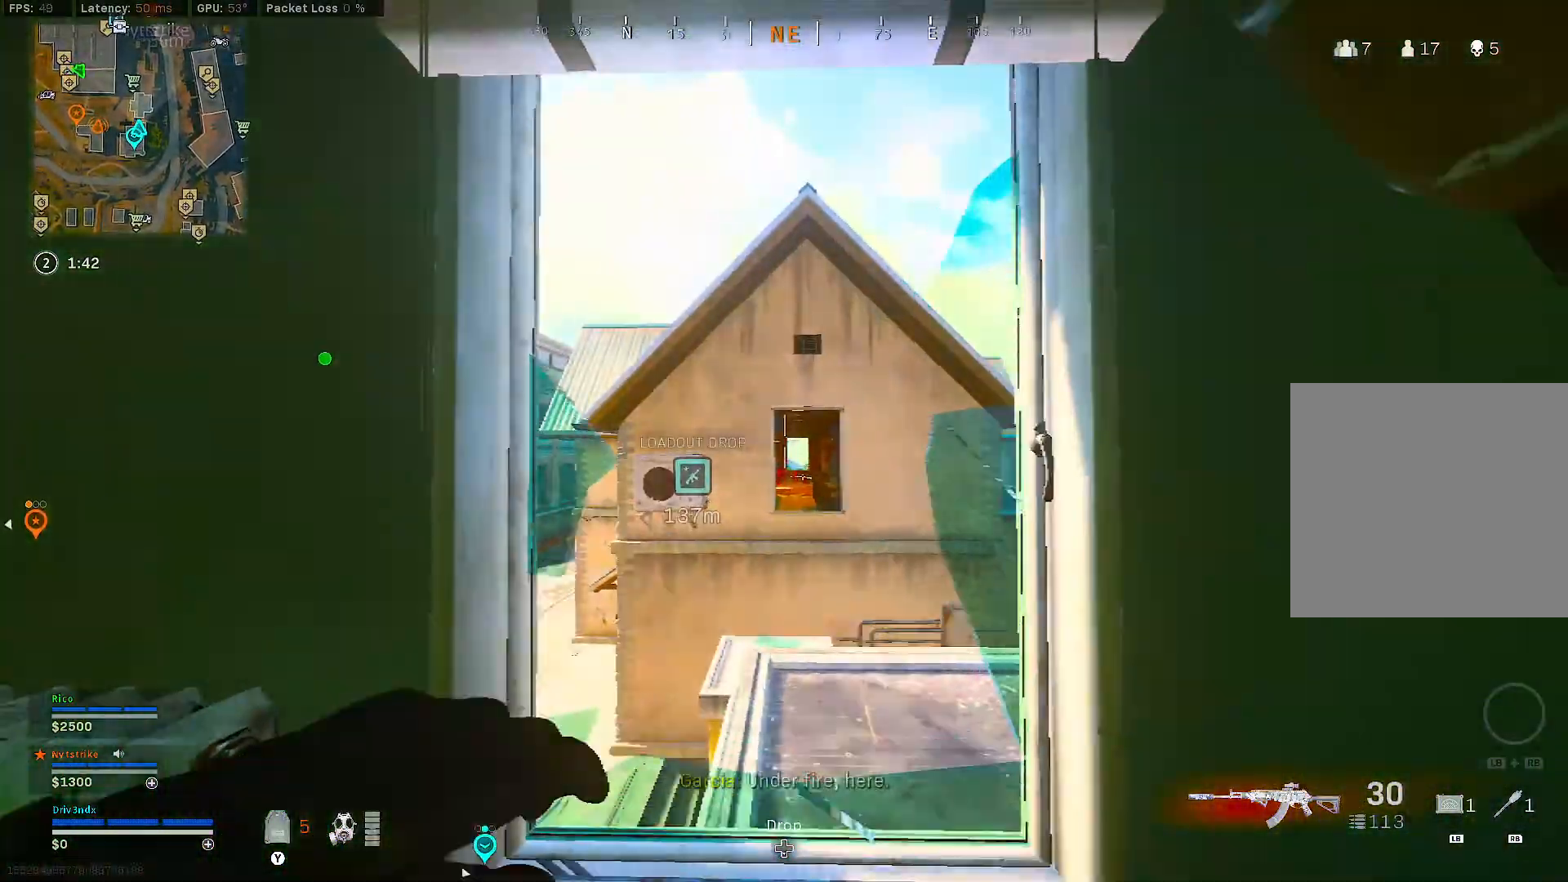
Gameplay with a controller (Xbox layout); each line is a JSON object with the inputs held at the frame after it. "events" lists button and stick changes between this image and that frame as [ms after this image, input, new state], when the widget could be followed in between. Not read: SHARE.
{"buttons": ["X"], "left_stick": "down", "right_stick": "center", "events": [[133, "left_stick", "down-right"], [300, "left_stick", "down"], [367, "X", "down"]]}
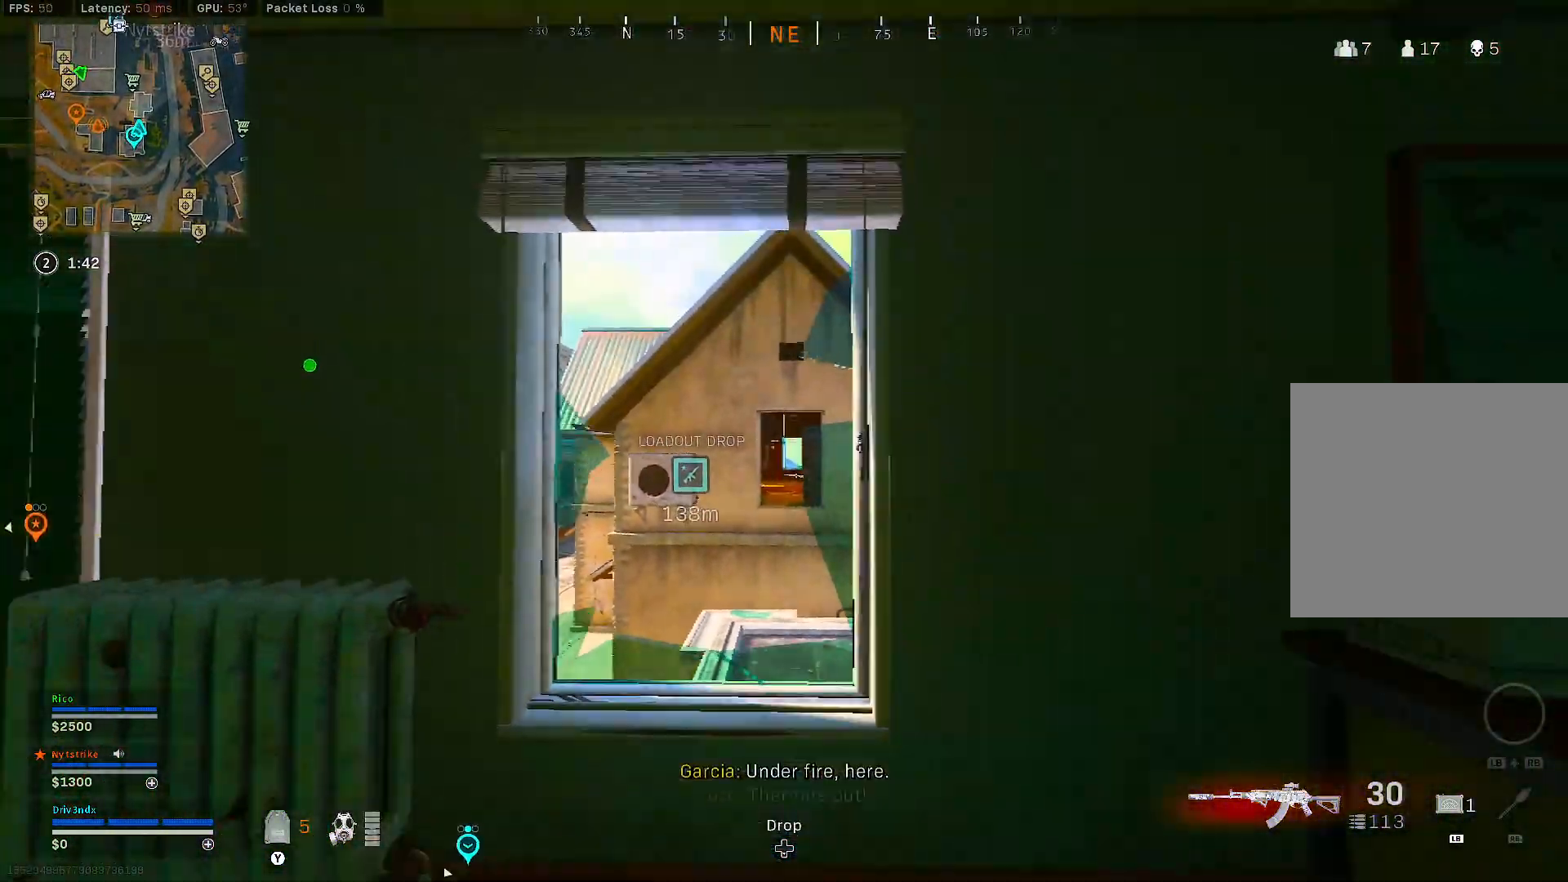
{"buttons": [], "left_stick": "right", "right_stick": "center", "events": [[67, "left_stick", "down-right"], [267, "left_stick", "right"], [300, "X", "up"]]}
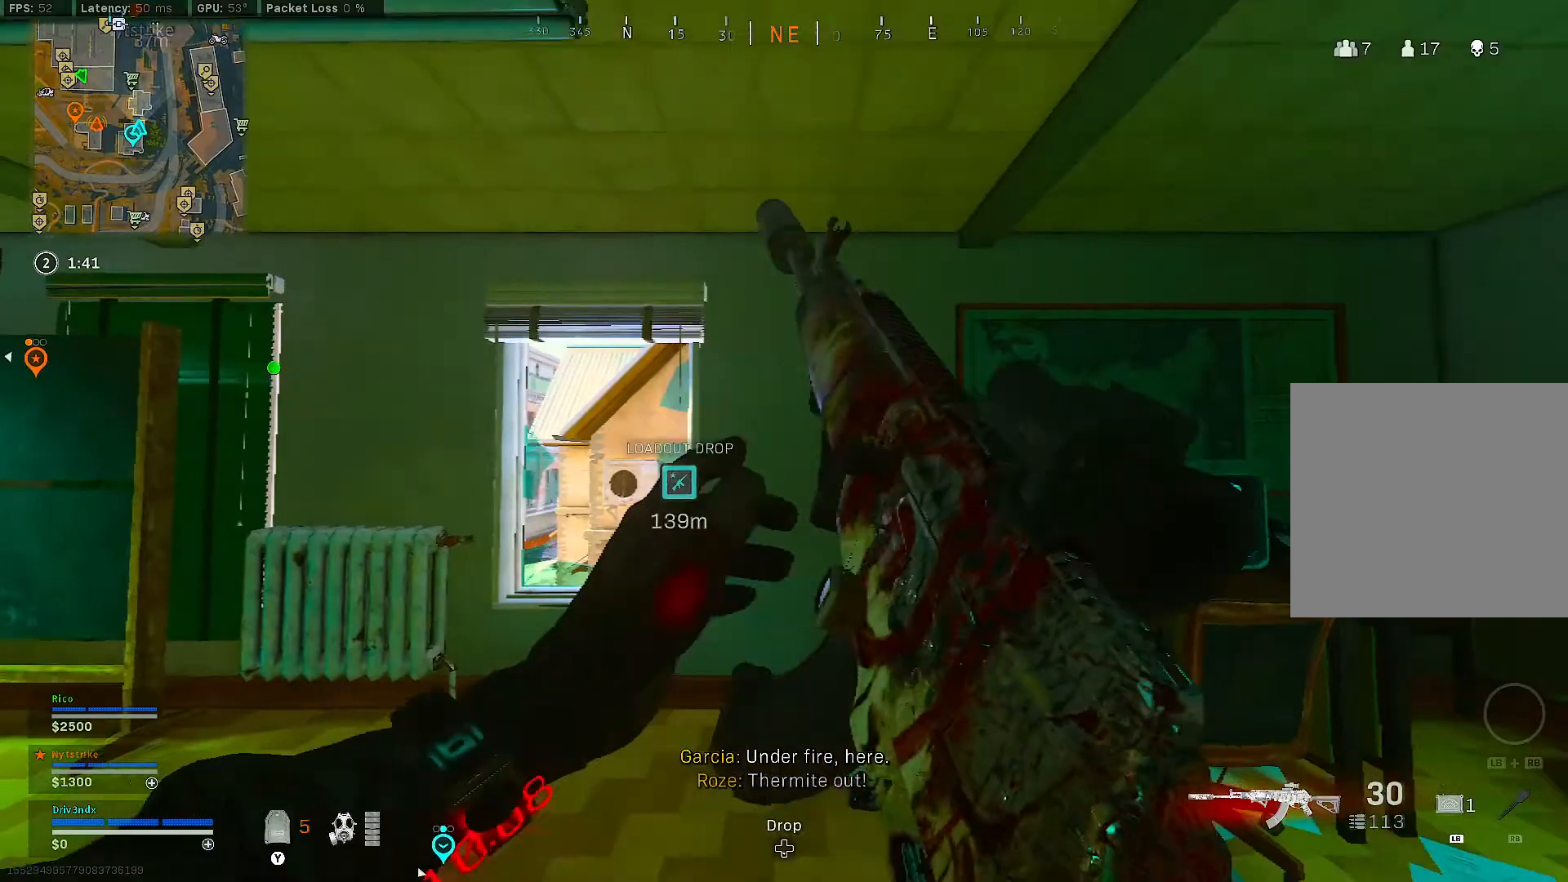
{"buttons": [], "left_stick": "down-right", "right_stick": "center", "events": [[117, "left_stick", "down-right"], [117, "right_stick", "down-left"], [233, "right_stick", "center"]]}
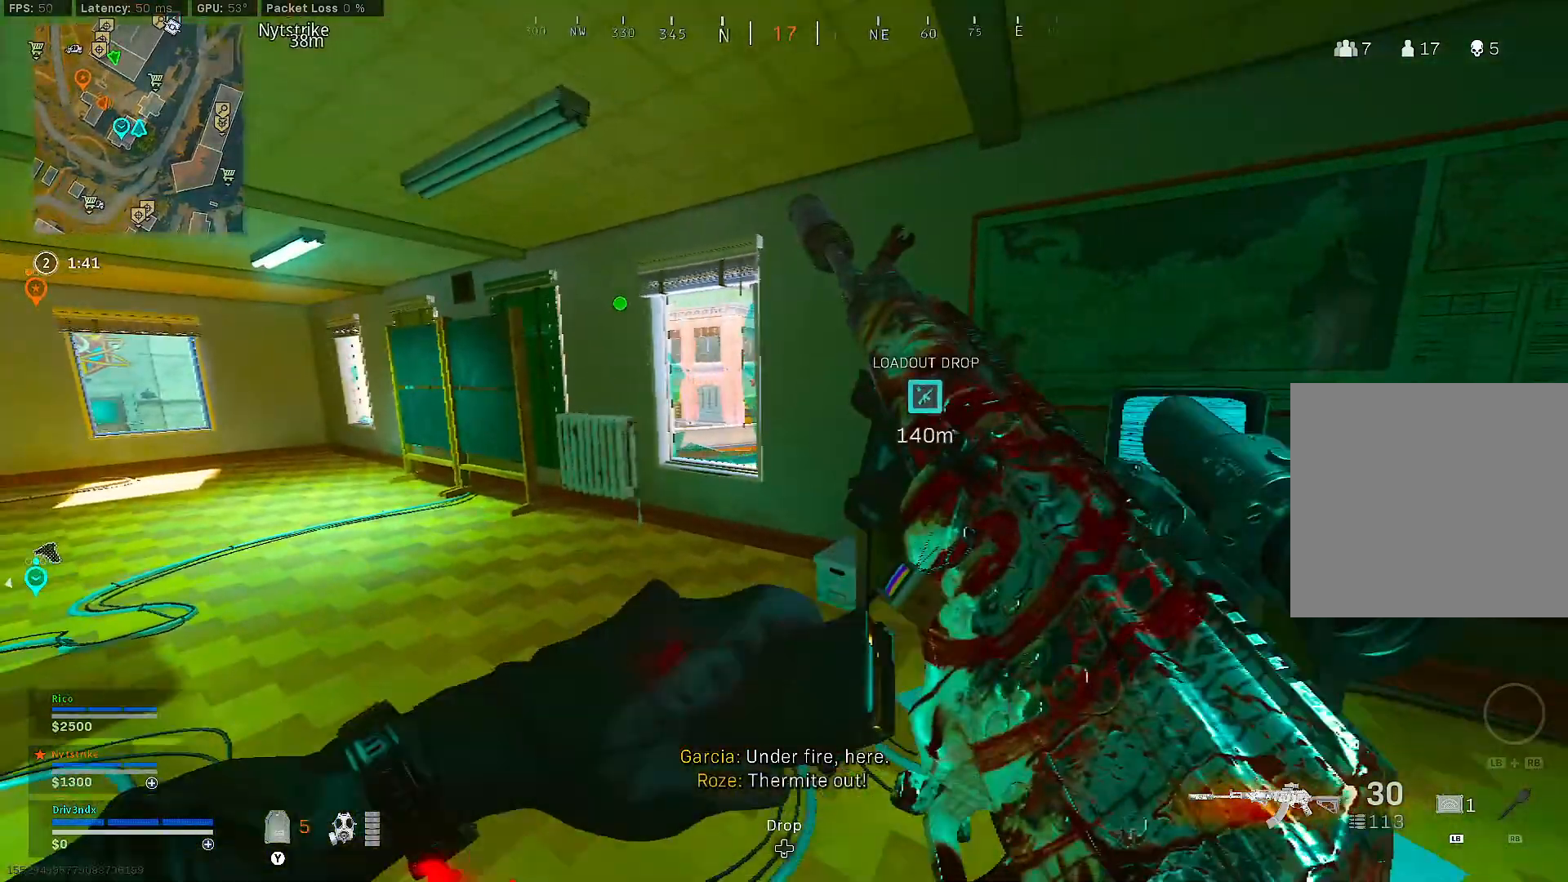
{"buttons": [], "left_stick": "center", "right_stick": "center", "events": [[33, "left_stick", "right"], [383, "right_stick", "left"], [433, "left_stick", "center"], [500, "right_stick", "center"]]}
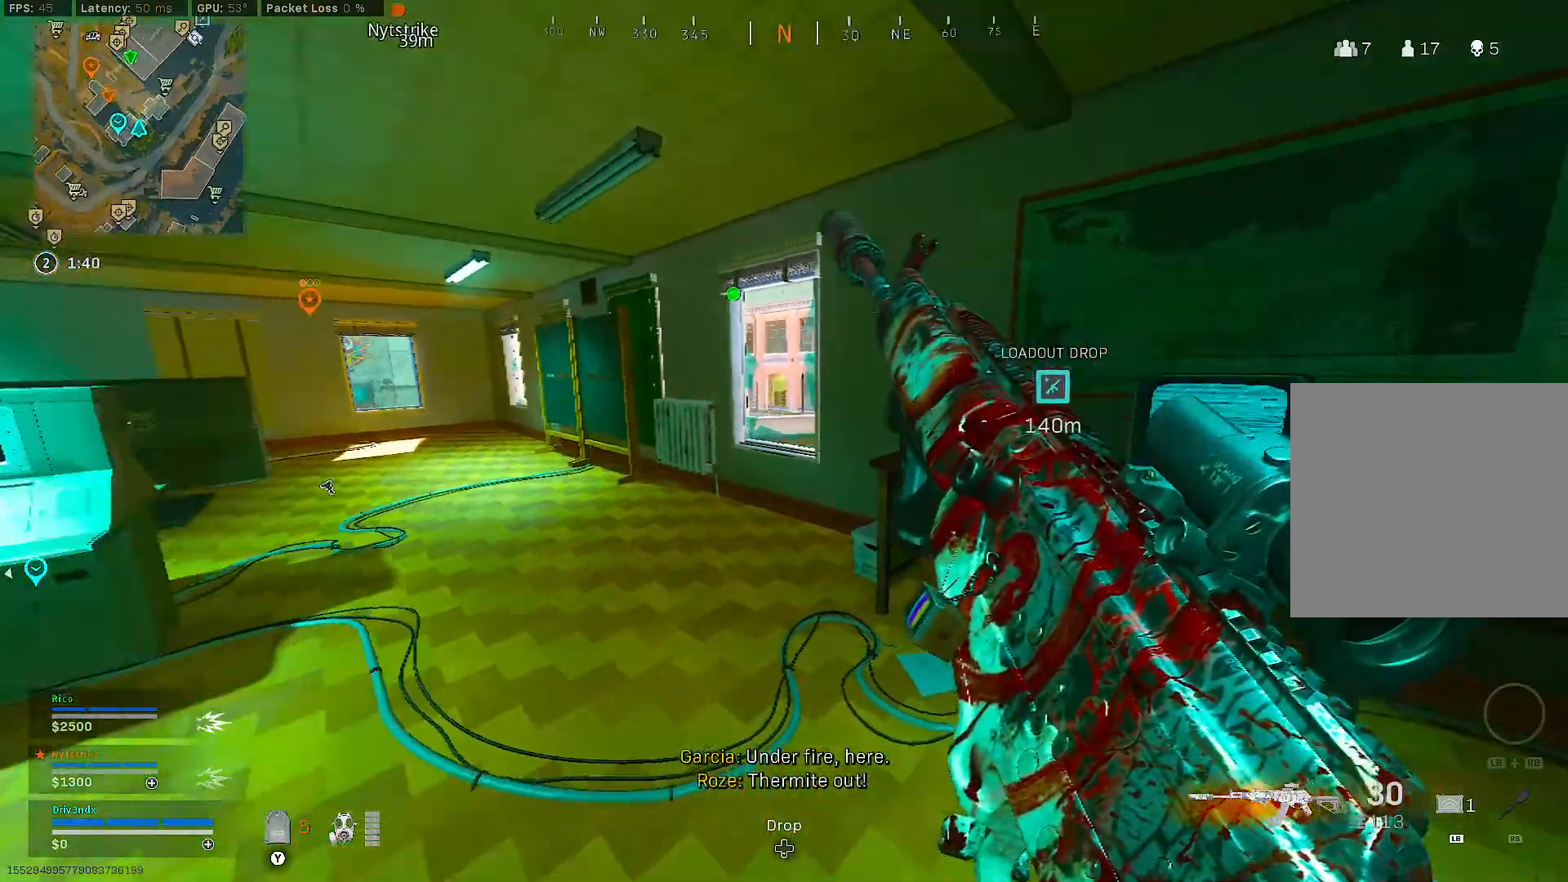
{"buttons": [], "left_stick": "up-left", "right_stick": "center", "events": [[467, "left_stick", "up-left"]]}
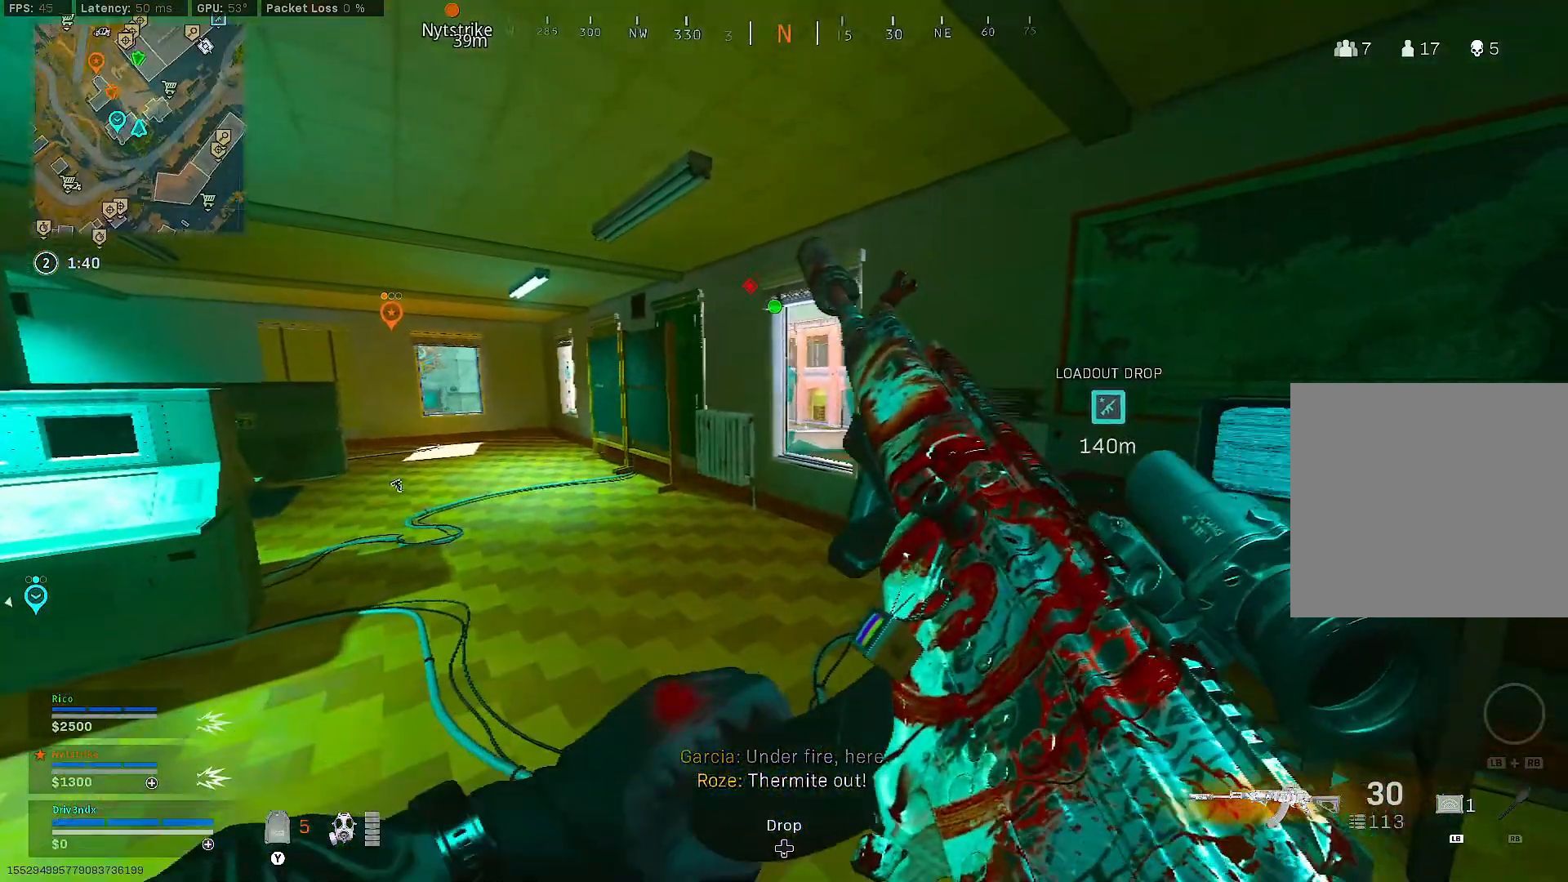
{"buttons": [], "left_stick": "left", "right_stick": "center", "events": [[83, "right_stick", "right"], [233, "right_stick", "center"], [400, "left_stick", "left"]]}
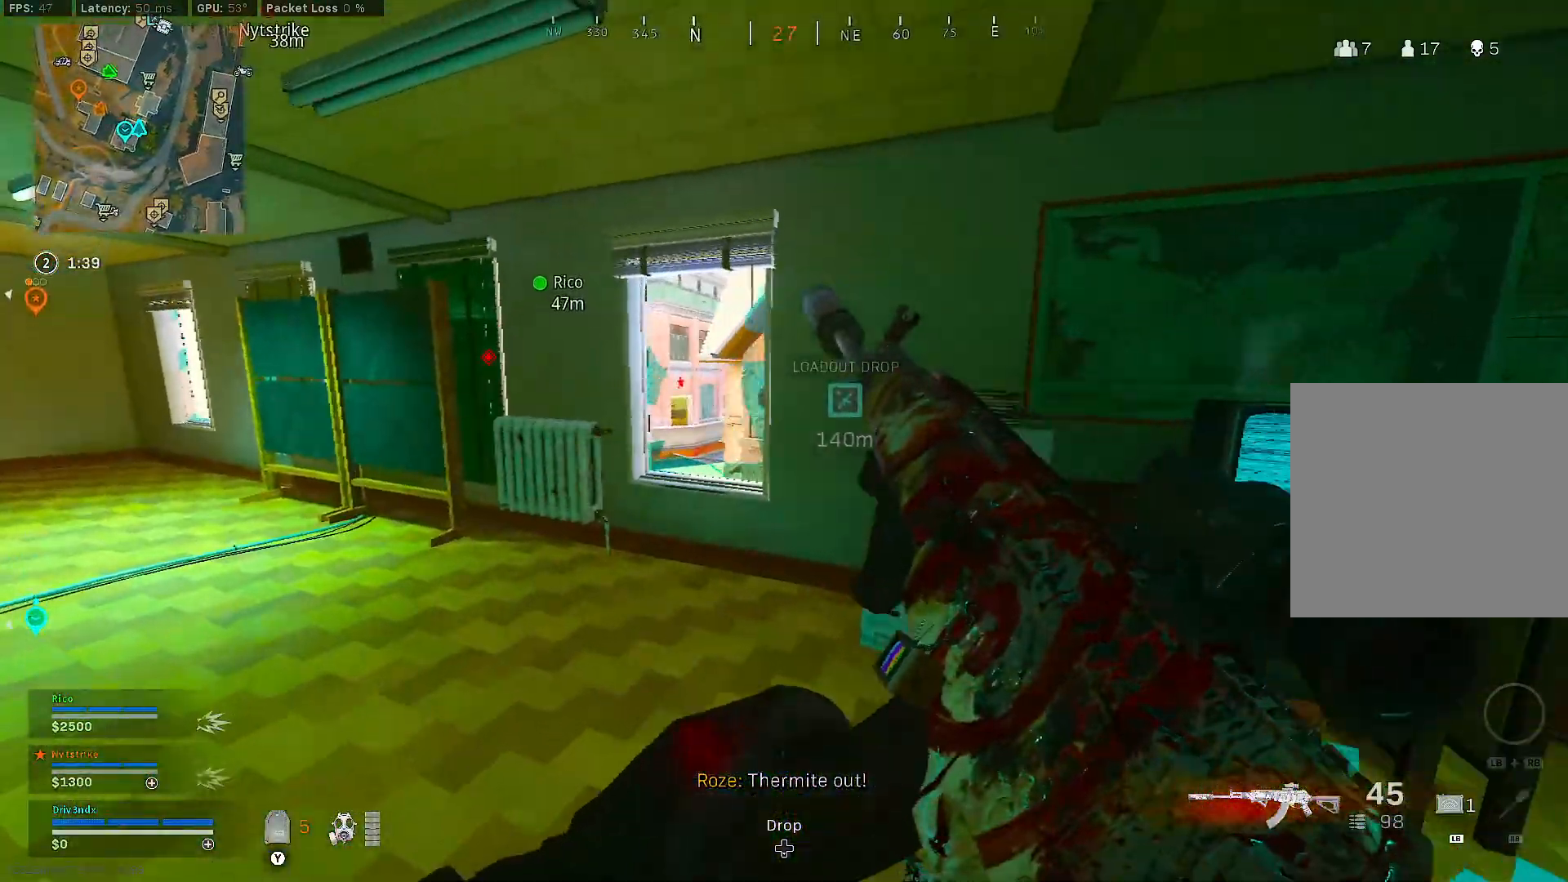
{"buttons": ["L2"], "left_stick": "left", "right_stick": "up-right", "events": [[100, "right_stick", "right"], [183, "L2", "down"], [217, "right_stick", "center"], [500, "right_stick", "up-right"]]}
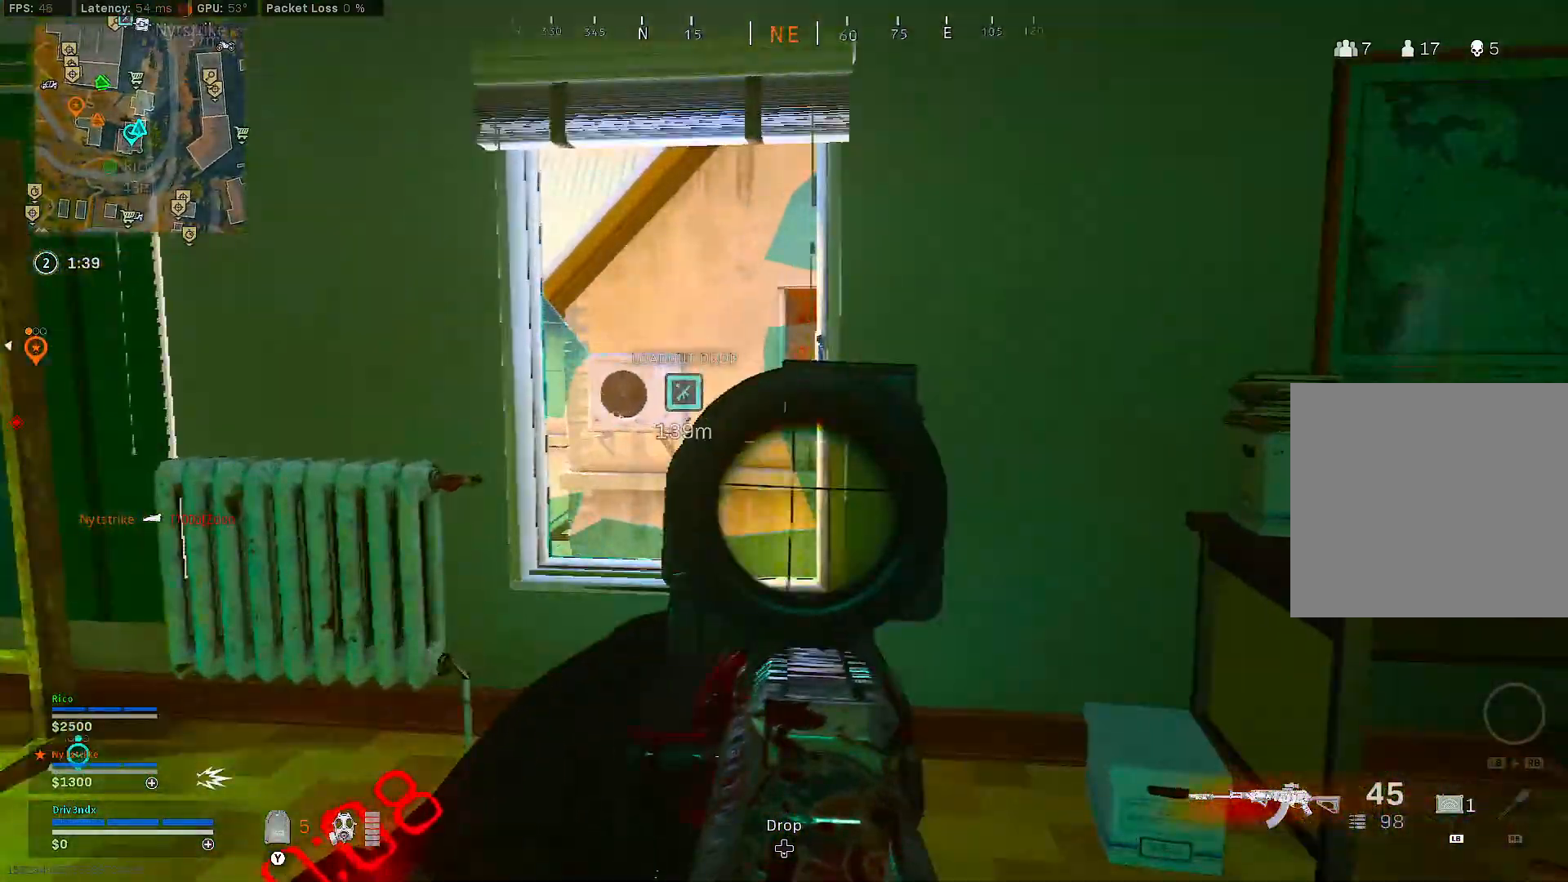
{"buttons": ["L2"], "left_stick": "left", "right_stick": "center", "events": [[133, "right_stick", "center"]]}
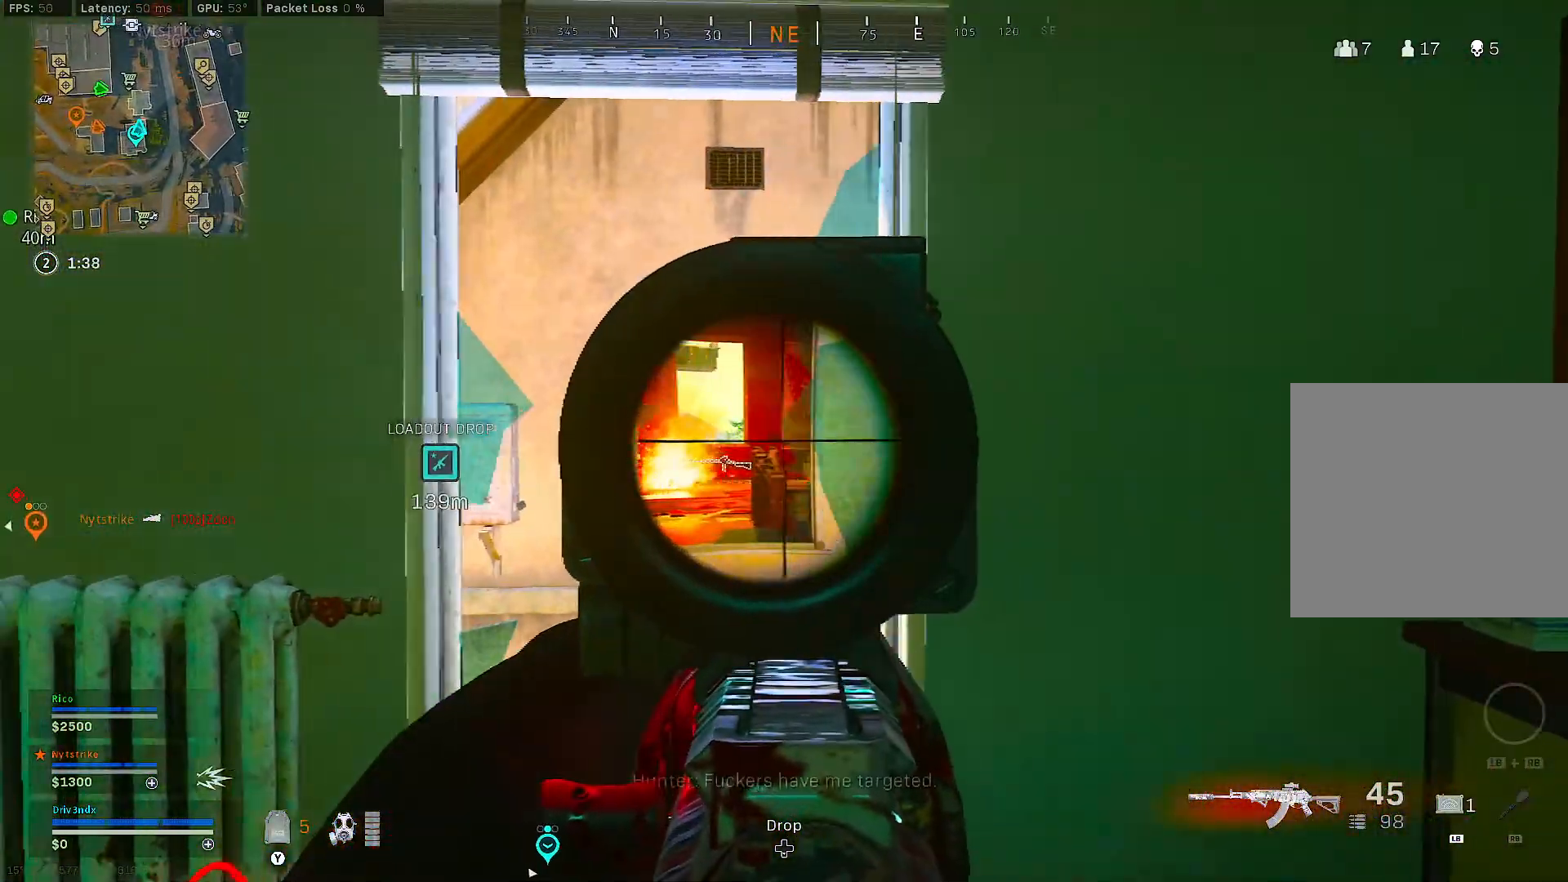
{"buttons": ["L2"], "left_stick": "left", "right_stick": "center", "events": [[417, "right_stick", "right"], [467, "right_stick", "center"]]}
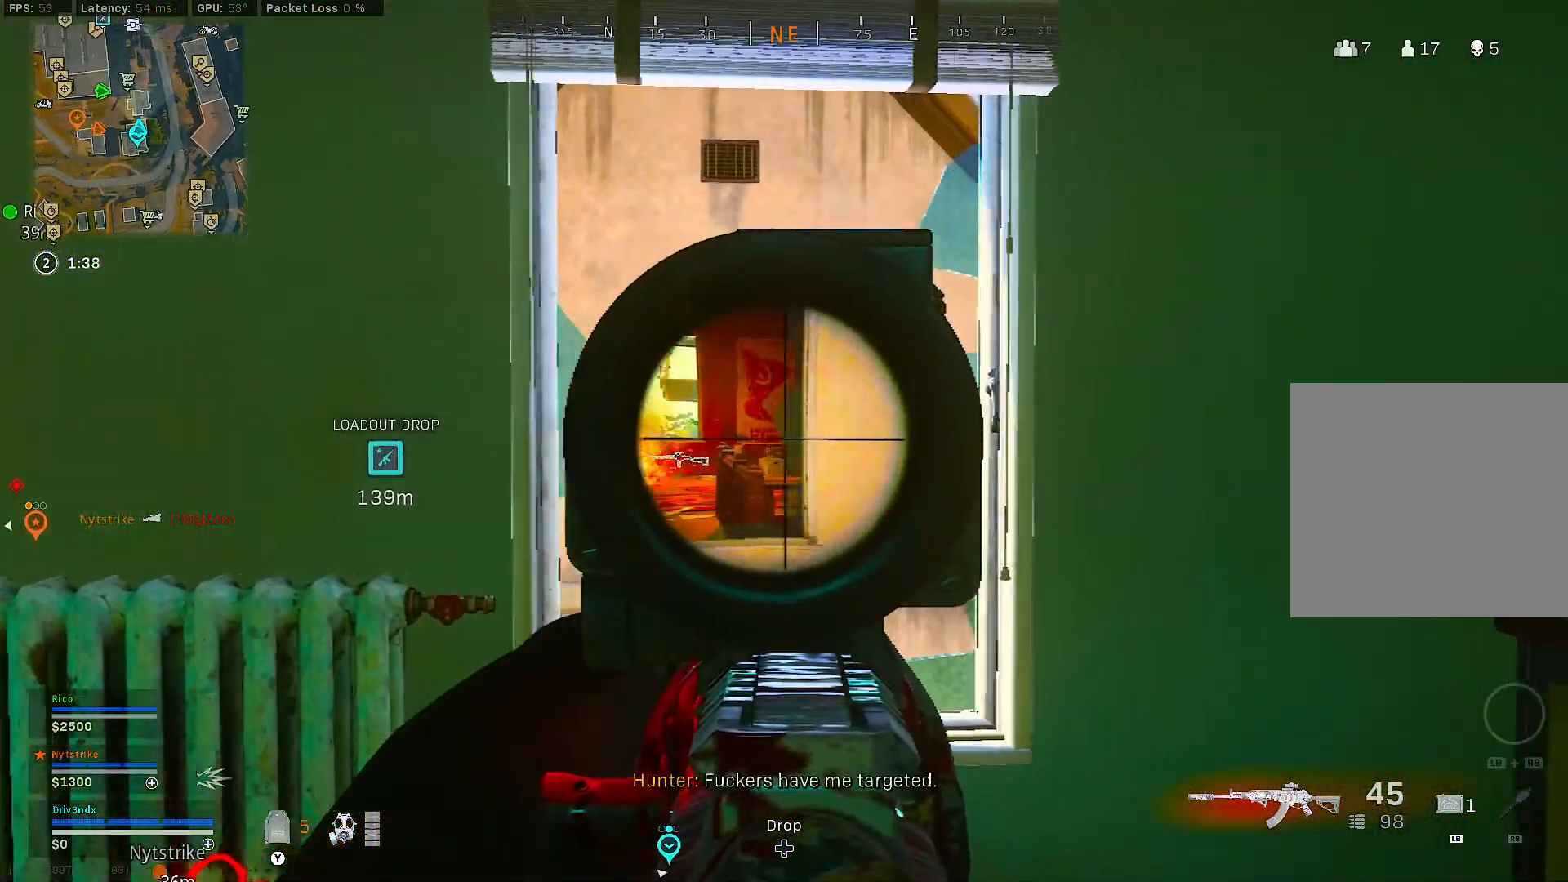
{"buttons": ["L2"], "left_stick": "left", "right_stick": "center", "events": [[367, "right_stick", "down-right"], [433, "right_stick", "center"]]}
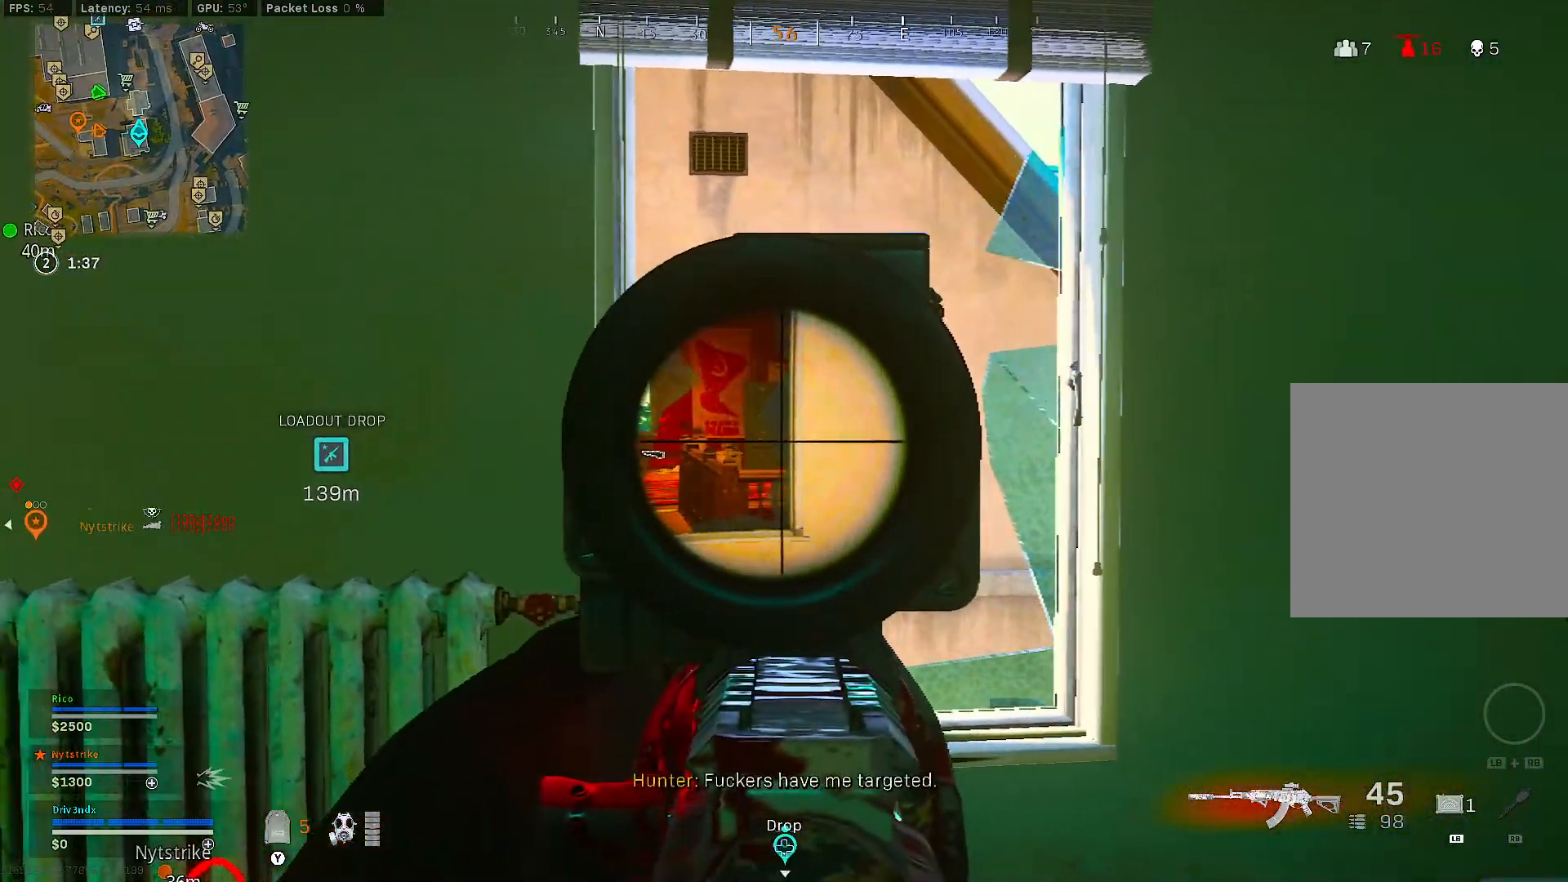
{"buttons": ["L2"], "left_stick": "right", "right_stick": "center", "events": [[400, "left_stick", "center"], [467, "left_stick", "right"]]}
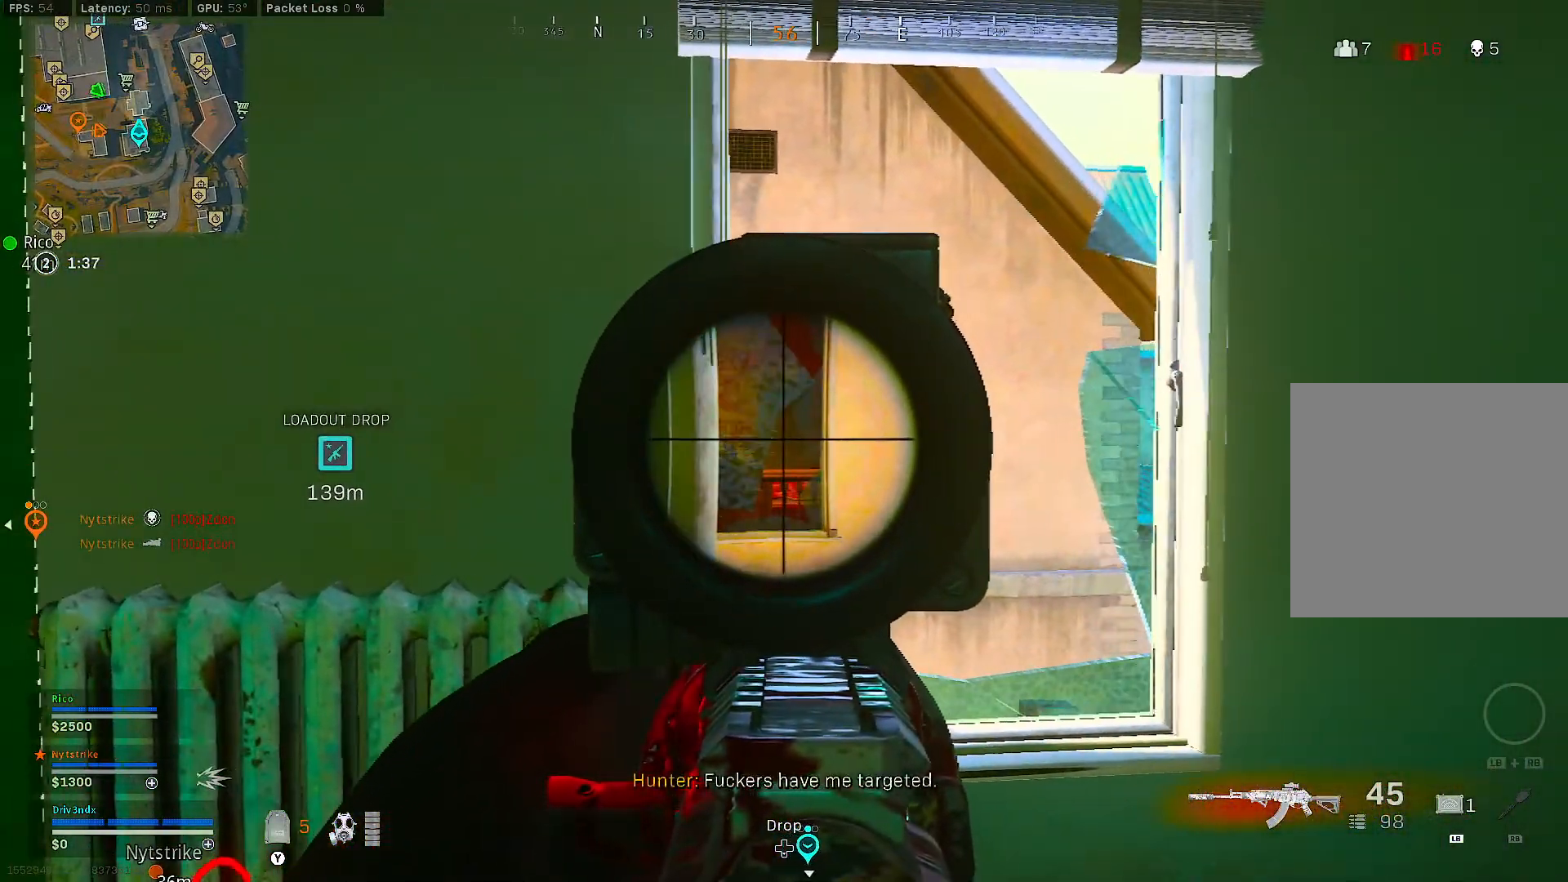
{"buttons": ["L2"], "left_stick": "right", "right_stick": "center", "events": [[317, "right_stick", "left"], [367, "right_stick", "center"]]}
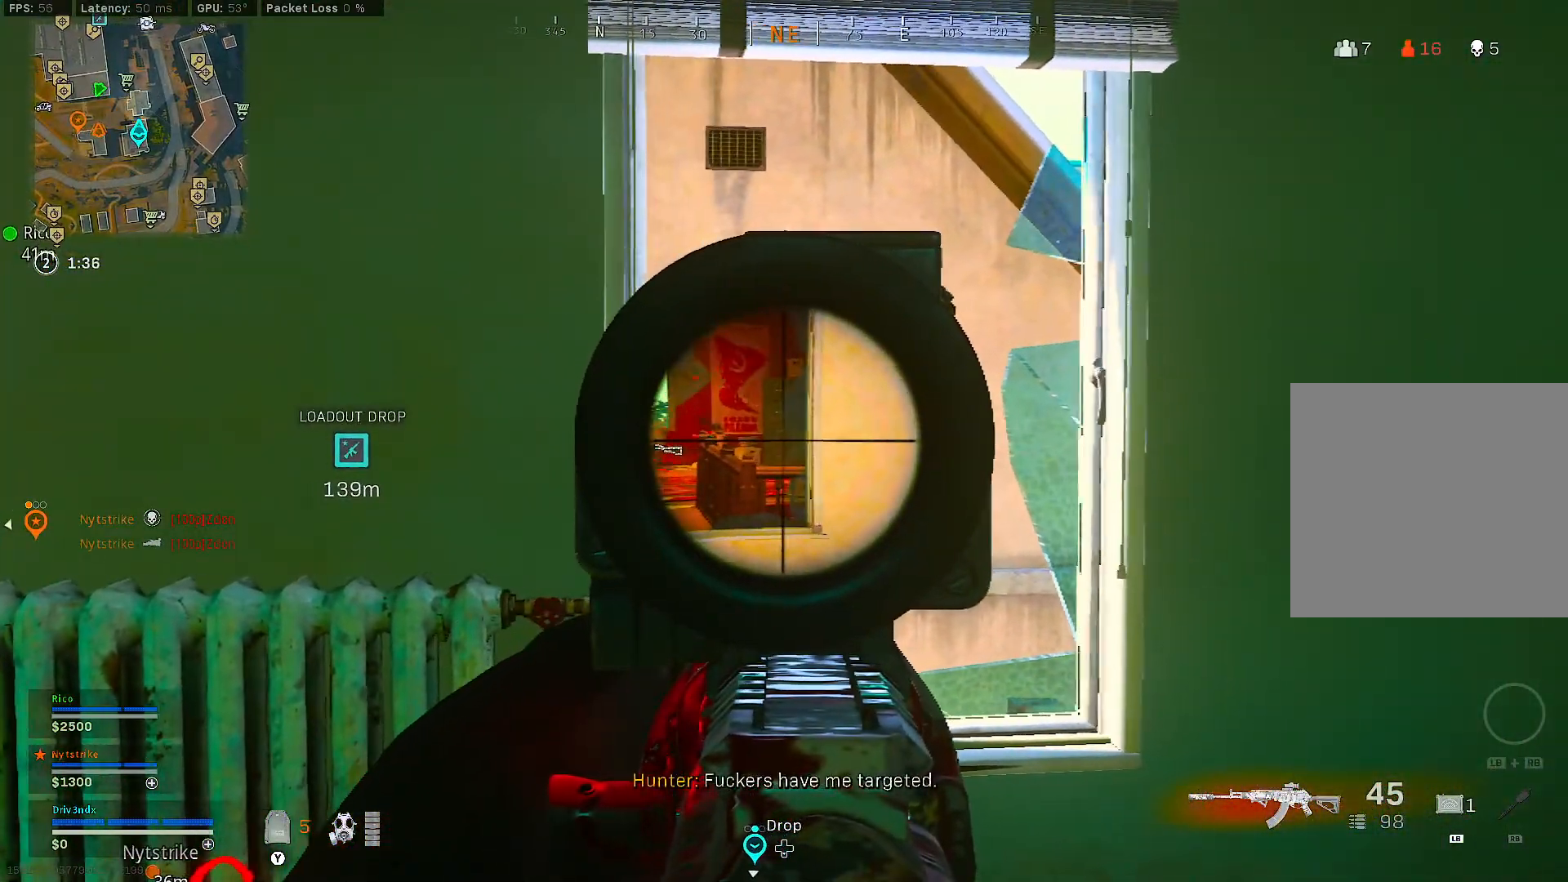
{"buttons": ["L2"], "left_stick": "right", "right_stick": "left", "events": [[100, "right_stick", "left"], [183, "right_stick", "center"], [417, "right_stick", "left"]]}
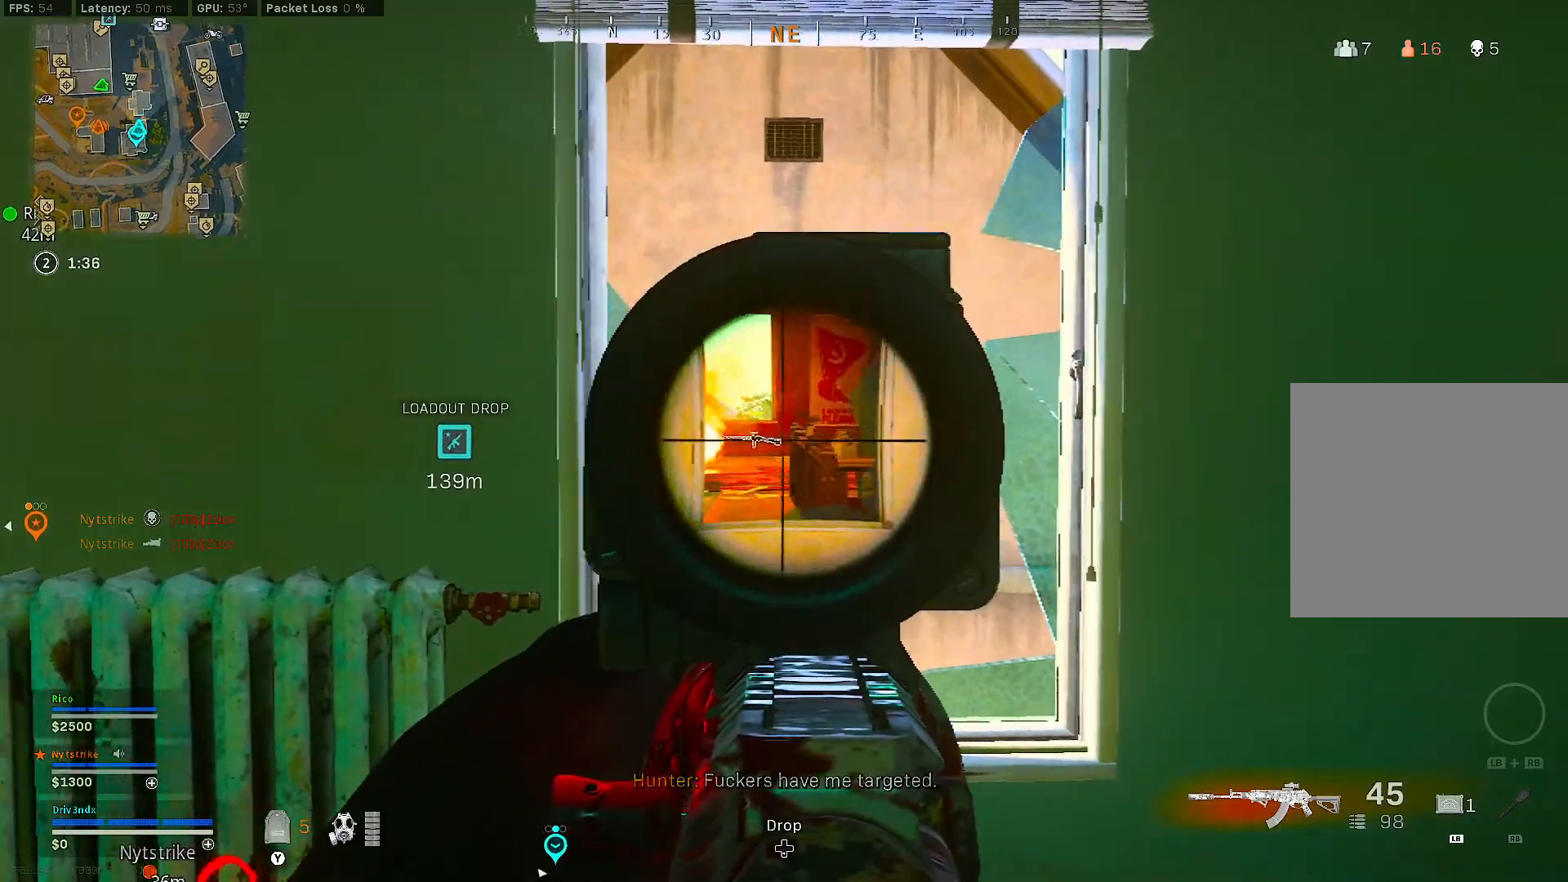
{"buttons": ["L2"], "left_stick": "up-left", "right_stick": "center", "events": [[33, "right_stick", "center"], [400, "left_stick", "center"], [483, "left_stick", "up-left"]]}
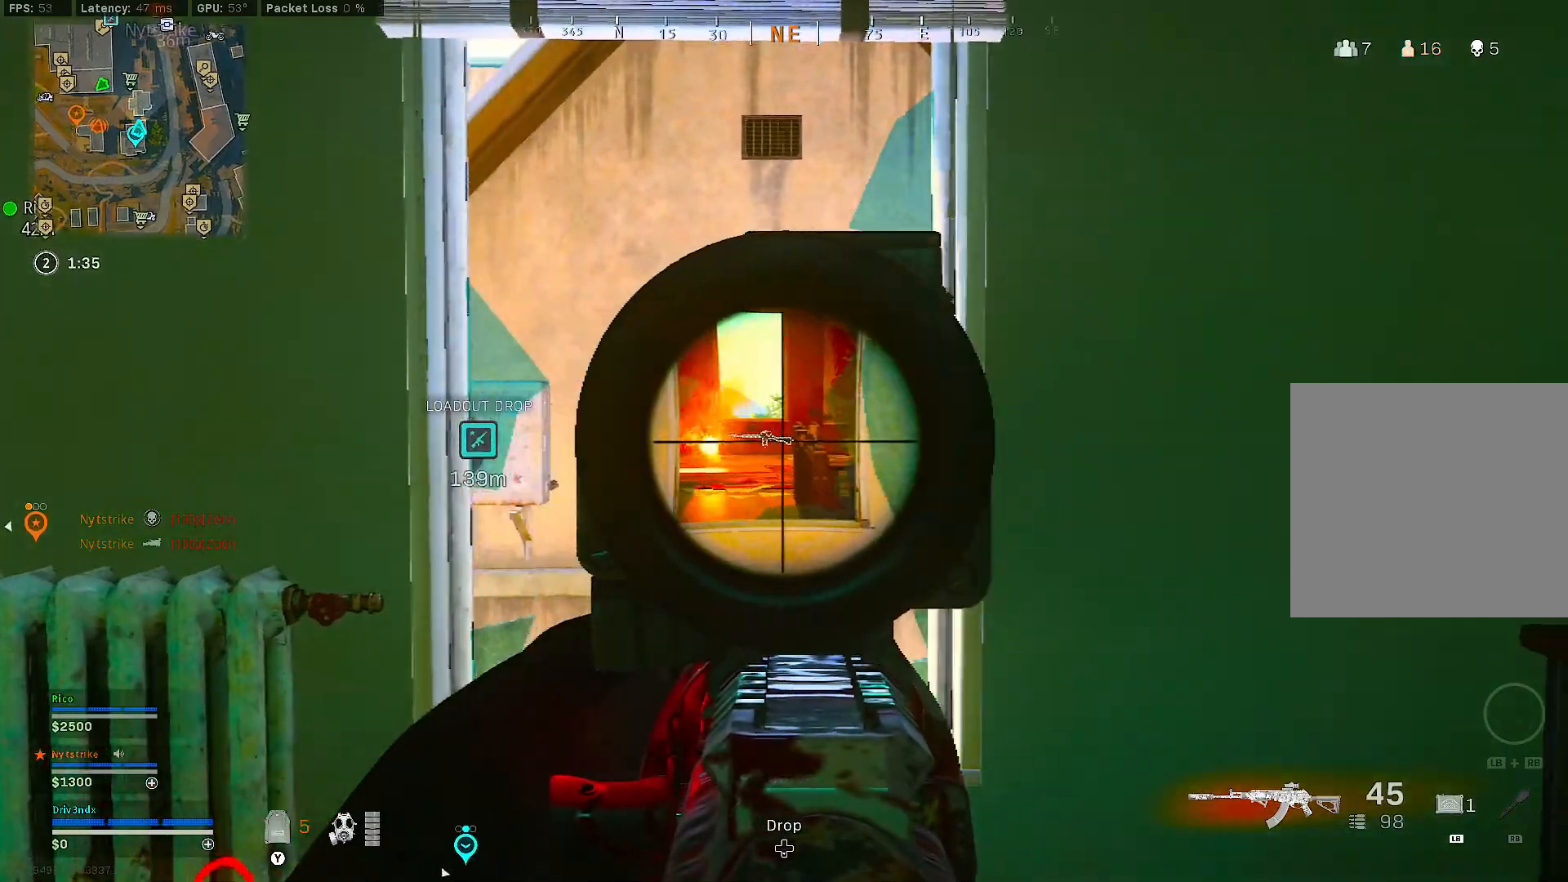
{"buttons": ["L2"], "left_stick": "left", "right_stick": "center", "events": [[183, "right_stick", "right"], [267, "right_stick", "center"], [300, "left_stick", "left"]]}
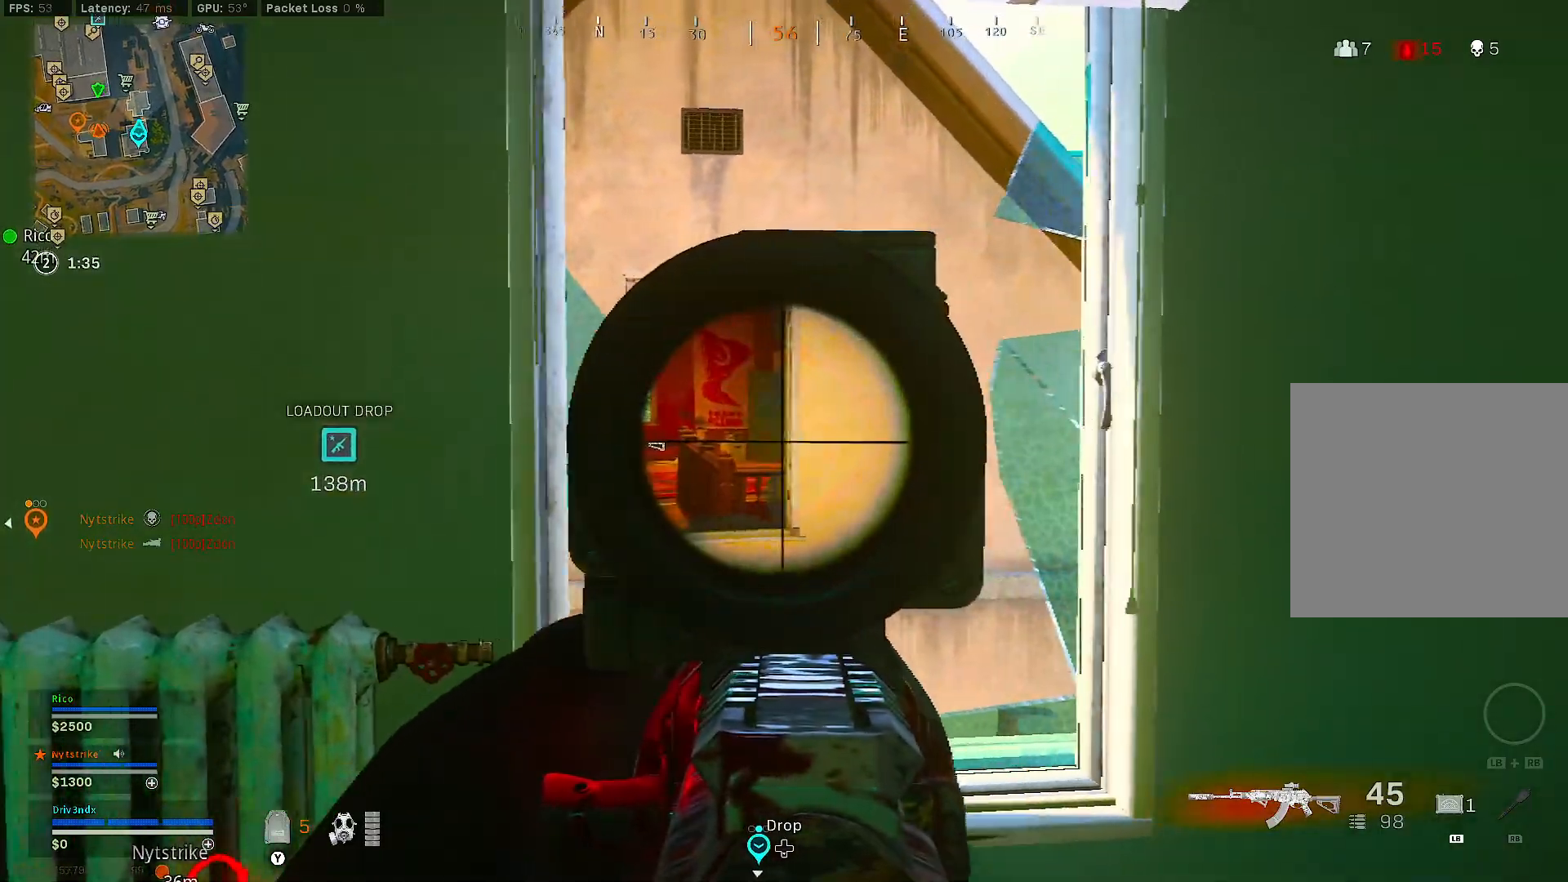
{"buttons": ["L2"], "left_stick": "left", "right_stick": "center", "events": [[200, "left_stick", "down-left"], [467, "left_stick", "left"]]}
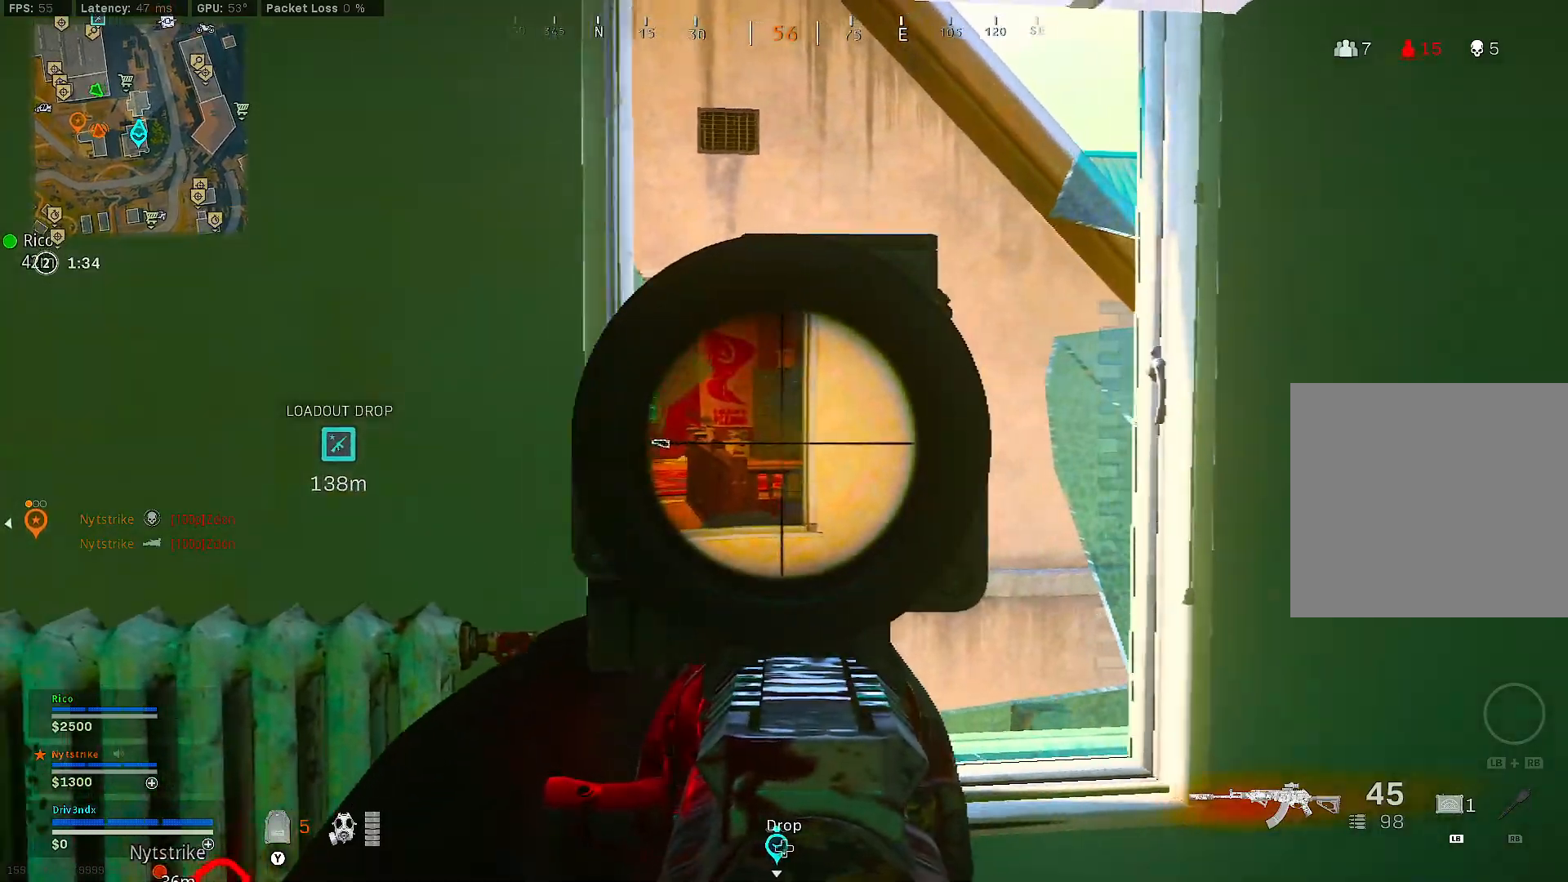
{"buttons": ["L2"], "left_stick": "left", "right_stick": "right", "events": [[33, "right_stick", "left"], [150, "right_stick", "center"], [333, "right_stick", "right"]]}
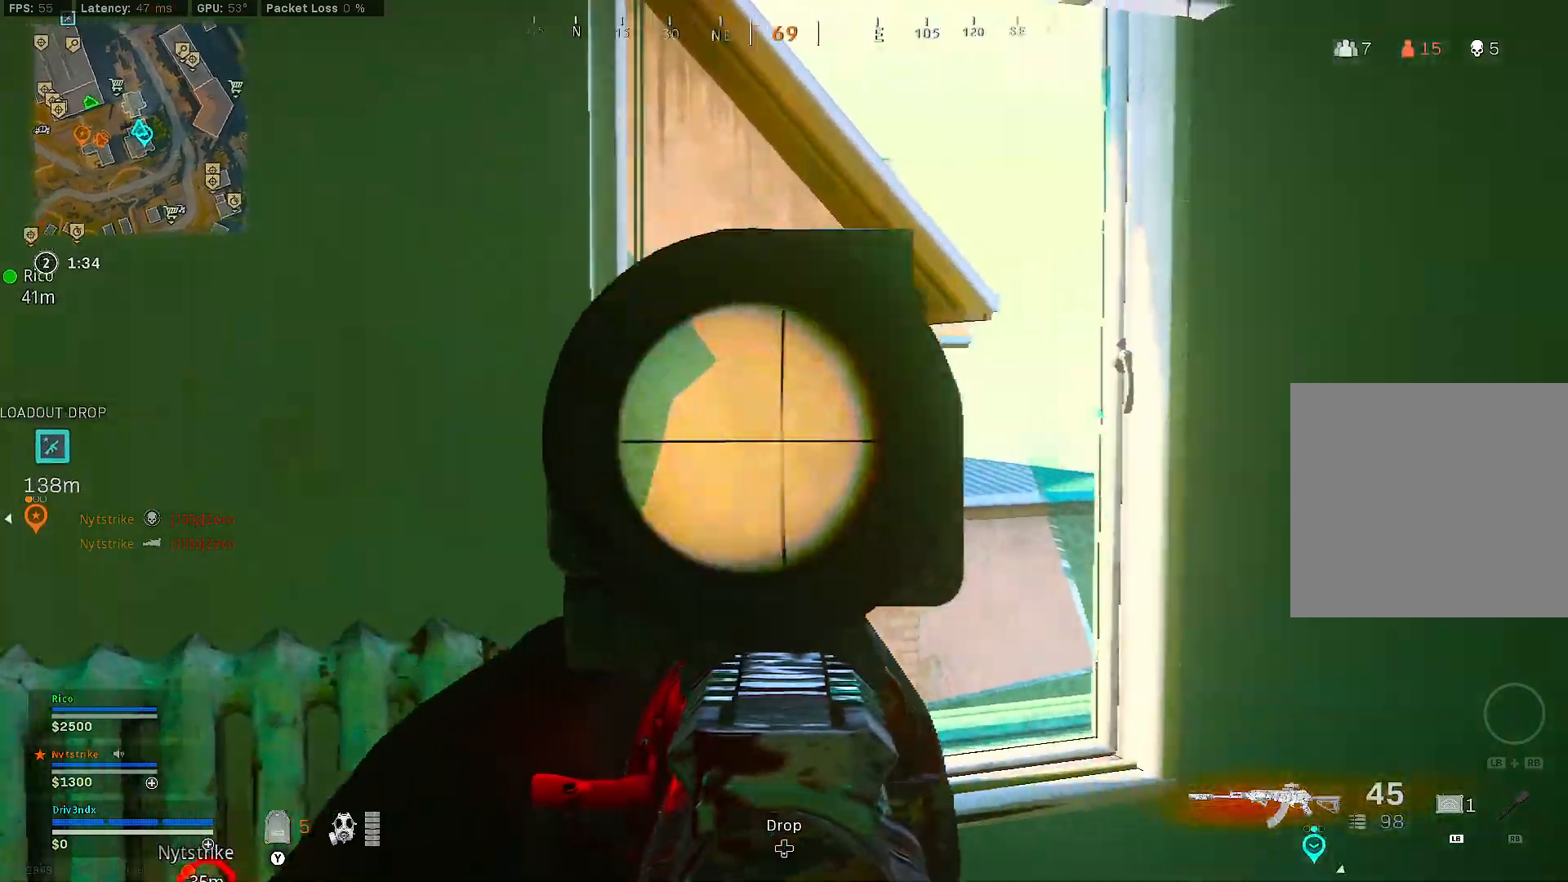
{"buttons": ["L1"], "left_stick": "down-left", "right_stick": "right", "events": [[33, "right_stick", "center"], [200, "left_stick", "down-left"], [233, "L2", "up"], [233, "right_stick", "right"], [417, "L1", "down"]]}
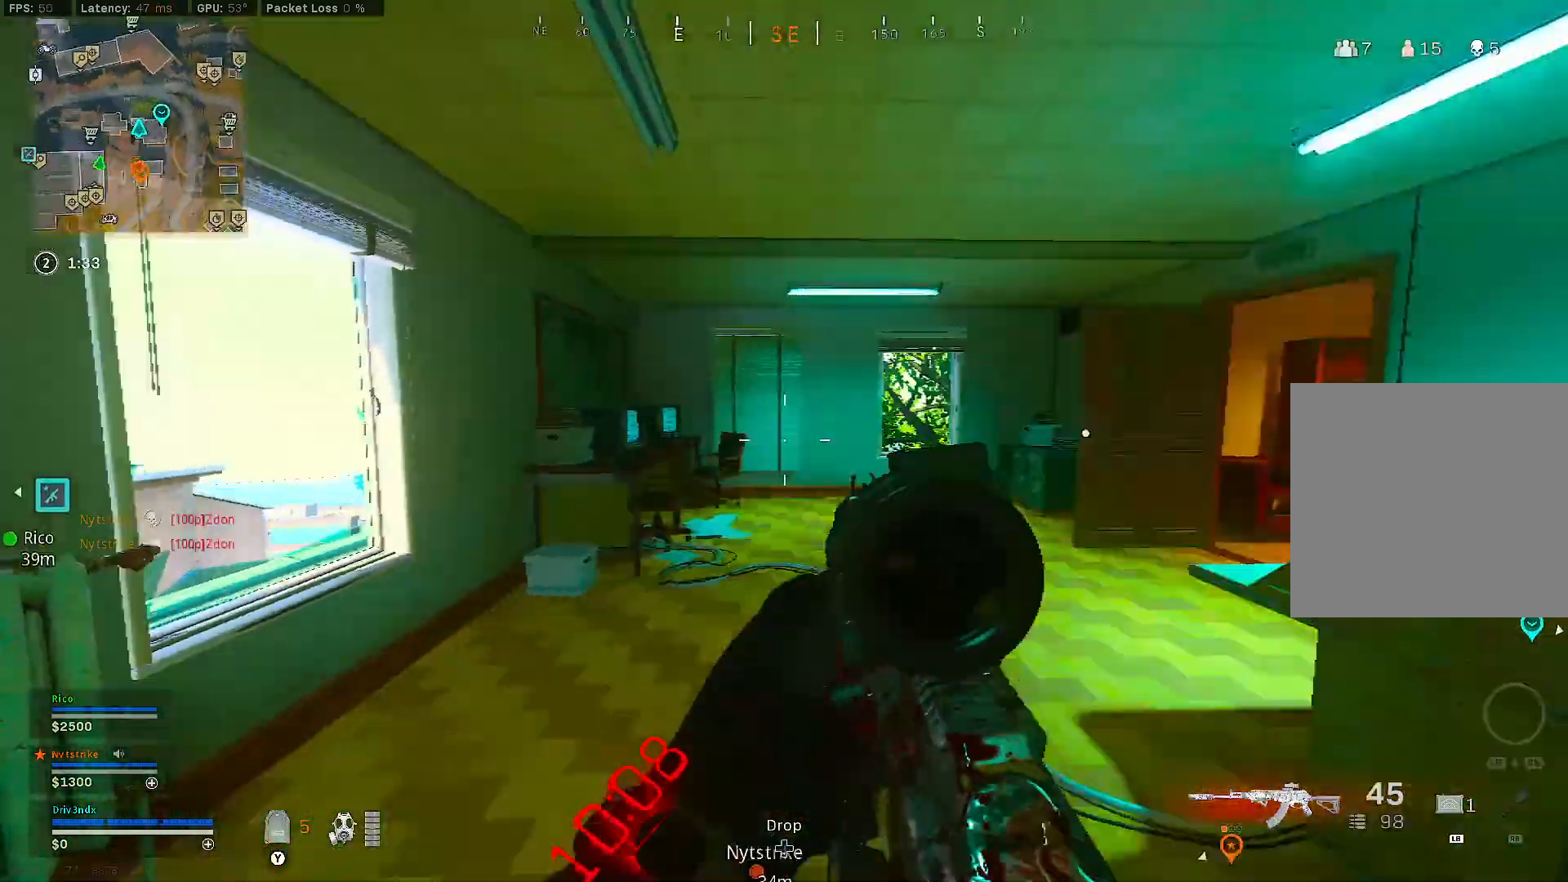
{"buttons": ["L1"], "left_stick": "down-right", "right_stick": "center", "events": [[50, "right_stick", "center"], [250, "left_stick", "down"], [250, "right_stick", "down-right"], [500, "left_stick", "down-right"], [500, "right_stick", "center"]]}
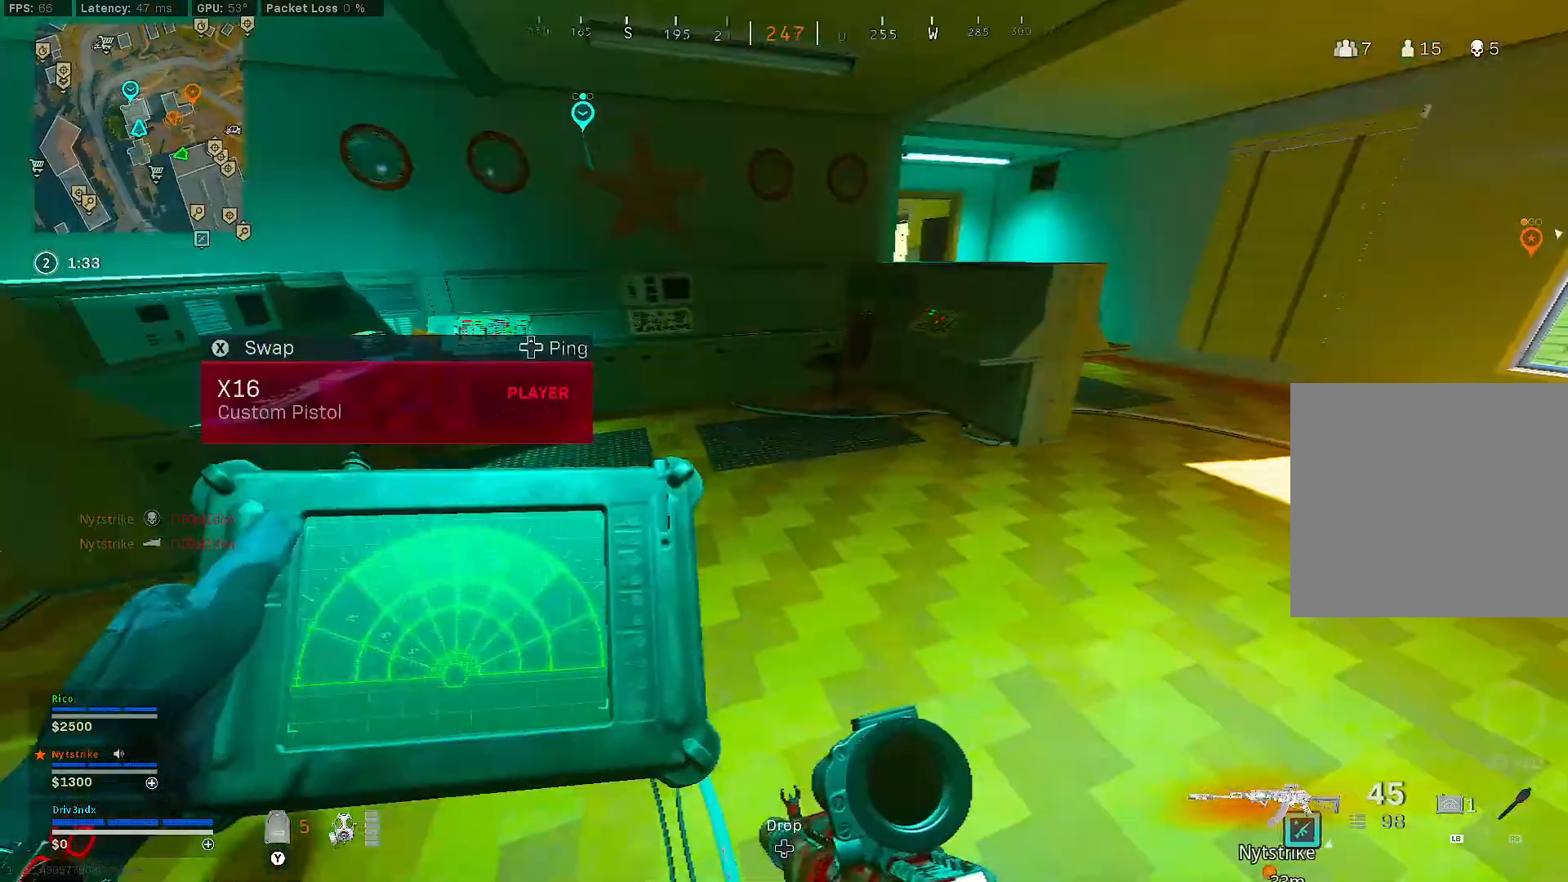
{"buttons": ["L1"], "left_stick": "down-right", "right_stick": "center", "events": [[200, "right_stick", "left"], [300, "right_stick", "center"]]}
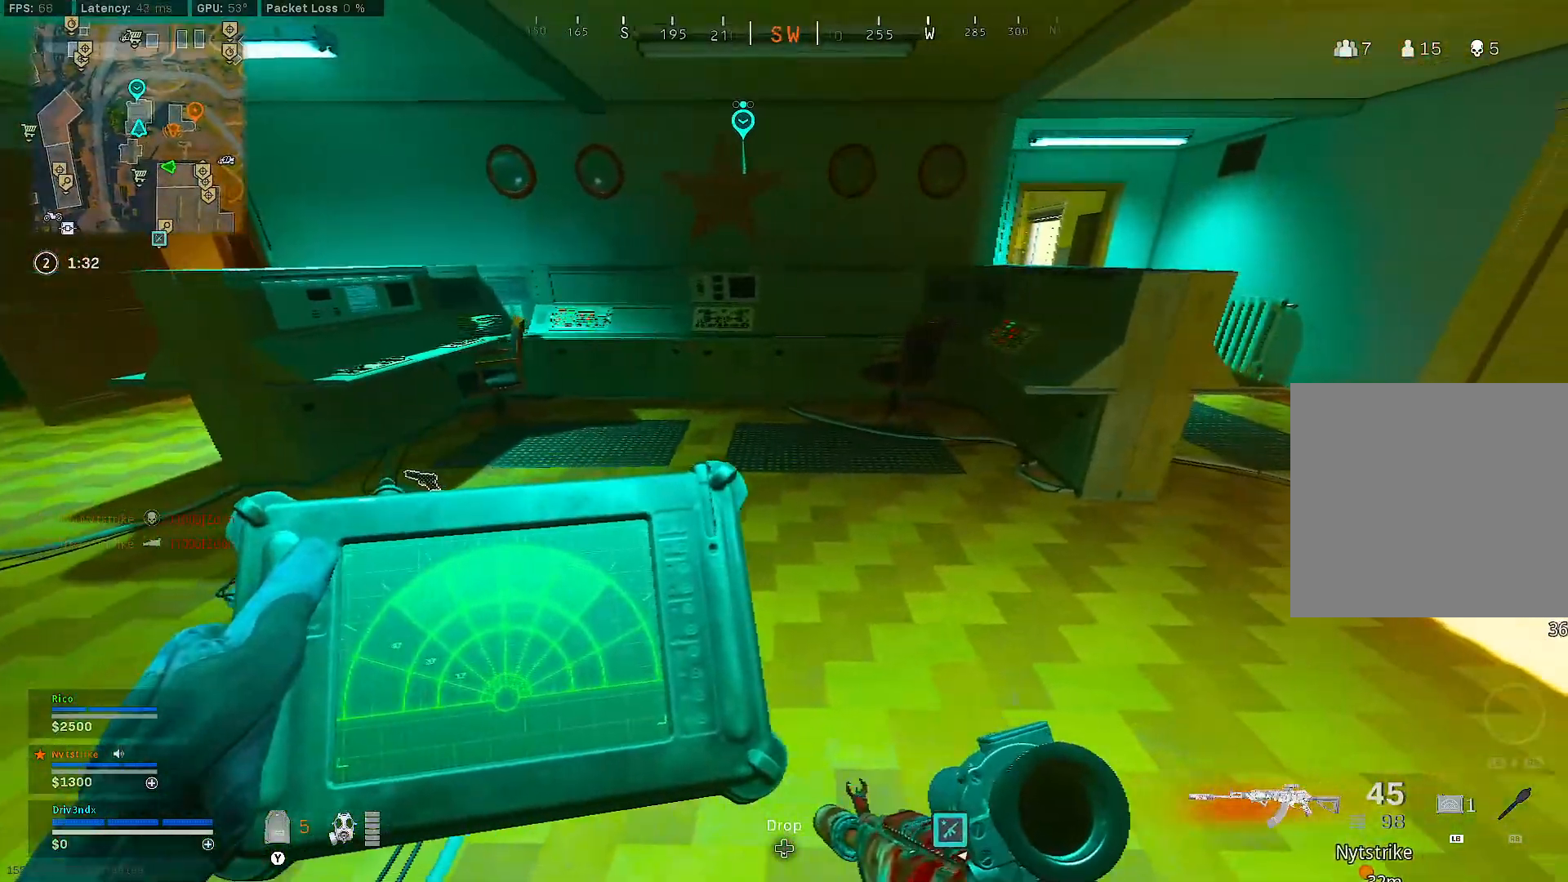
{"buttons": [], "left_stick": "center", "right_stick": "up-left", "events": [[267, "left_stick", "center"], [267, "right_stick", "left"], [317, "L1", "up"], [500, "right_stick", "up-left"]]}
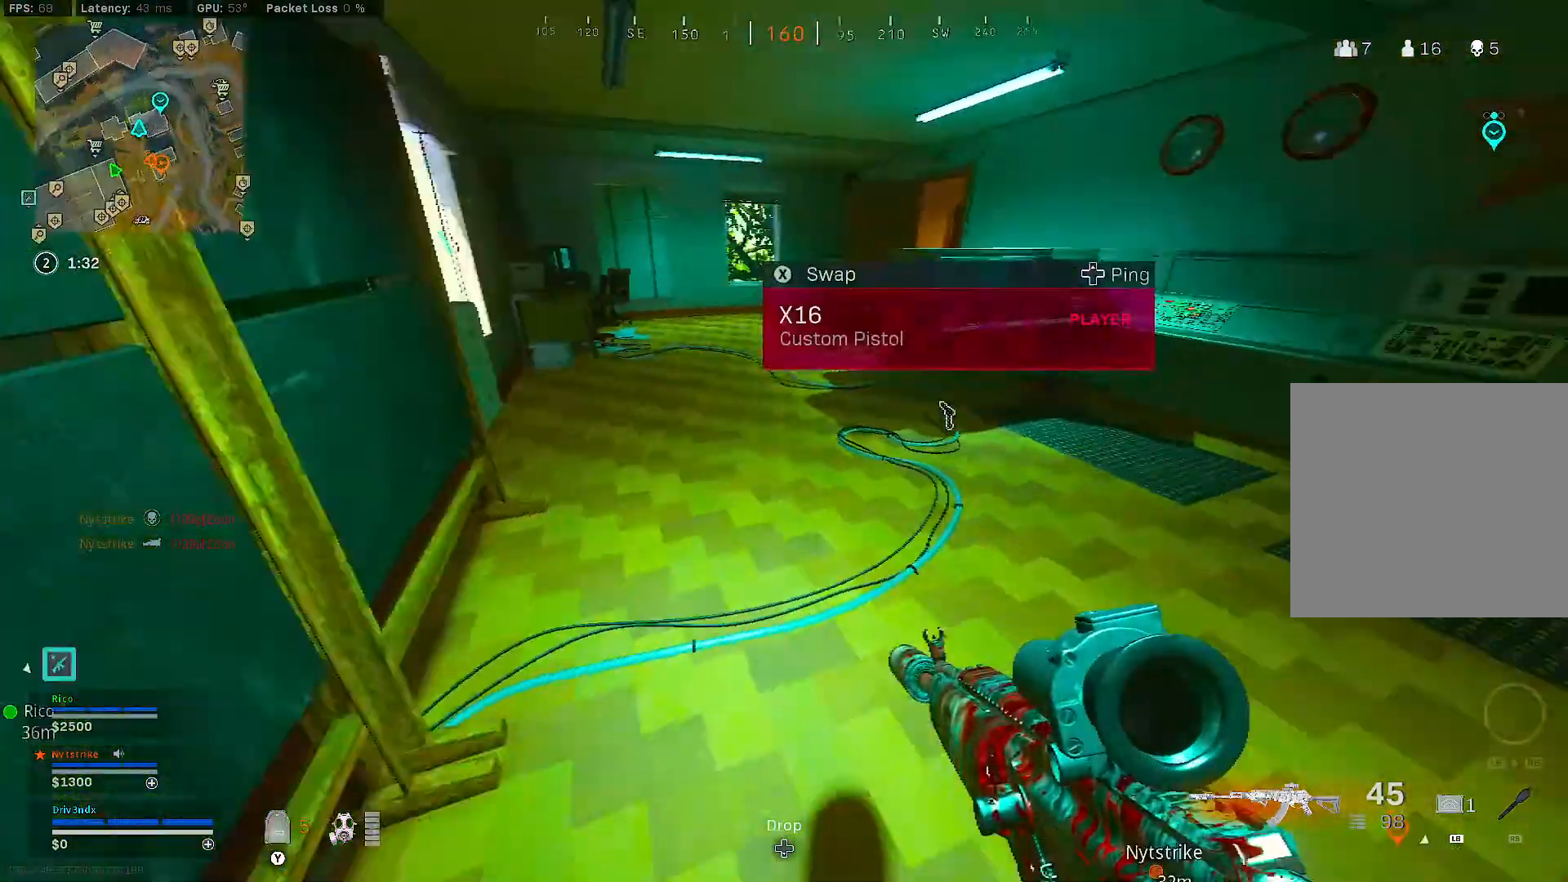
{"buttons": [], "left_stick": "up-right", "right_stick": "center", "events": [[33, "right_stick", "center"], [250, "left_stick", "up-right"], [317, "right_stick", "up-left"], [483, "right_stick", "center"]]}
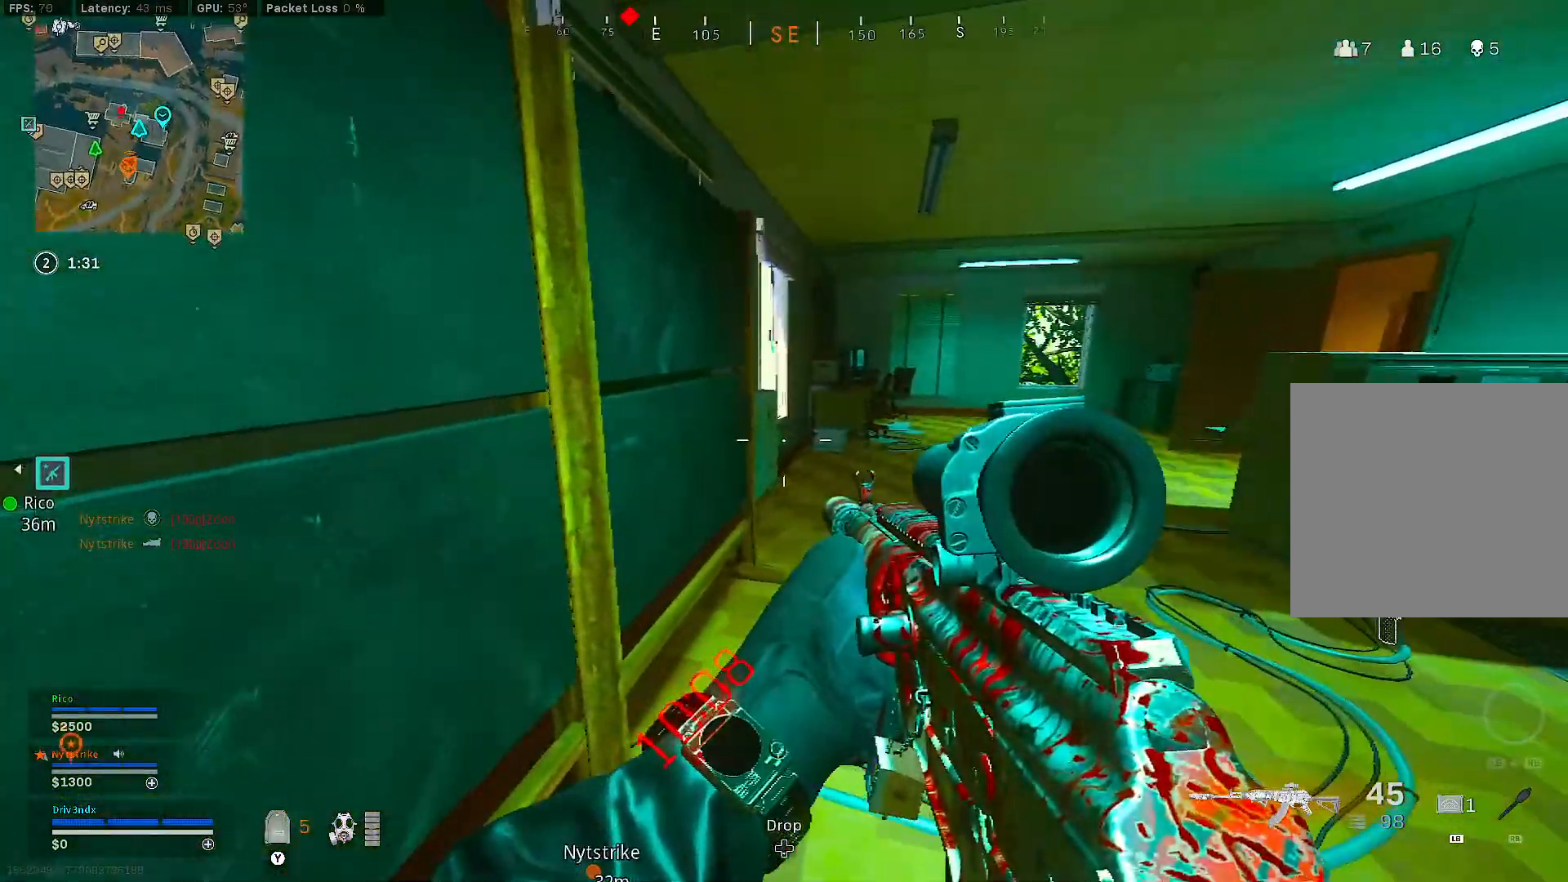
{"buttons": [], "left_stick": "up-right", "right_stick": "center", "events": [[67, "Y", "down"], [150, "Y", "up"]]}
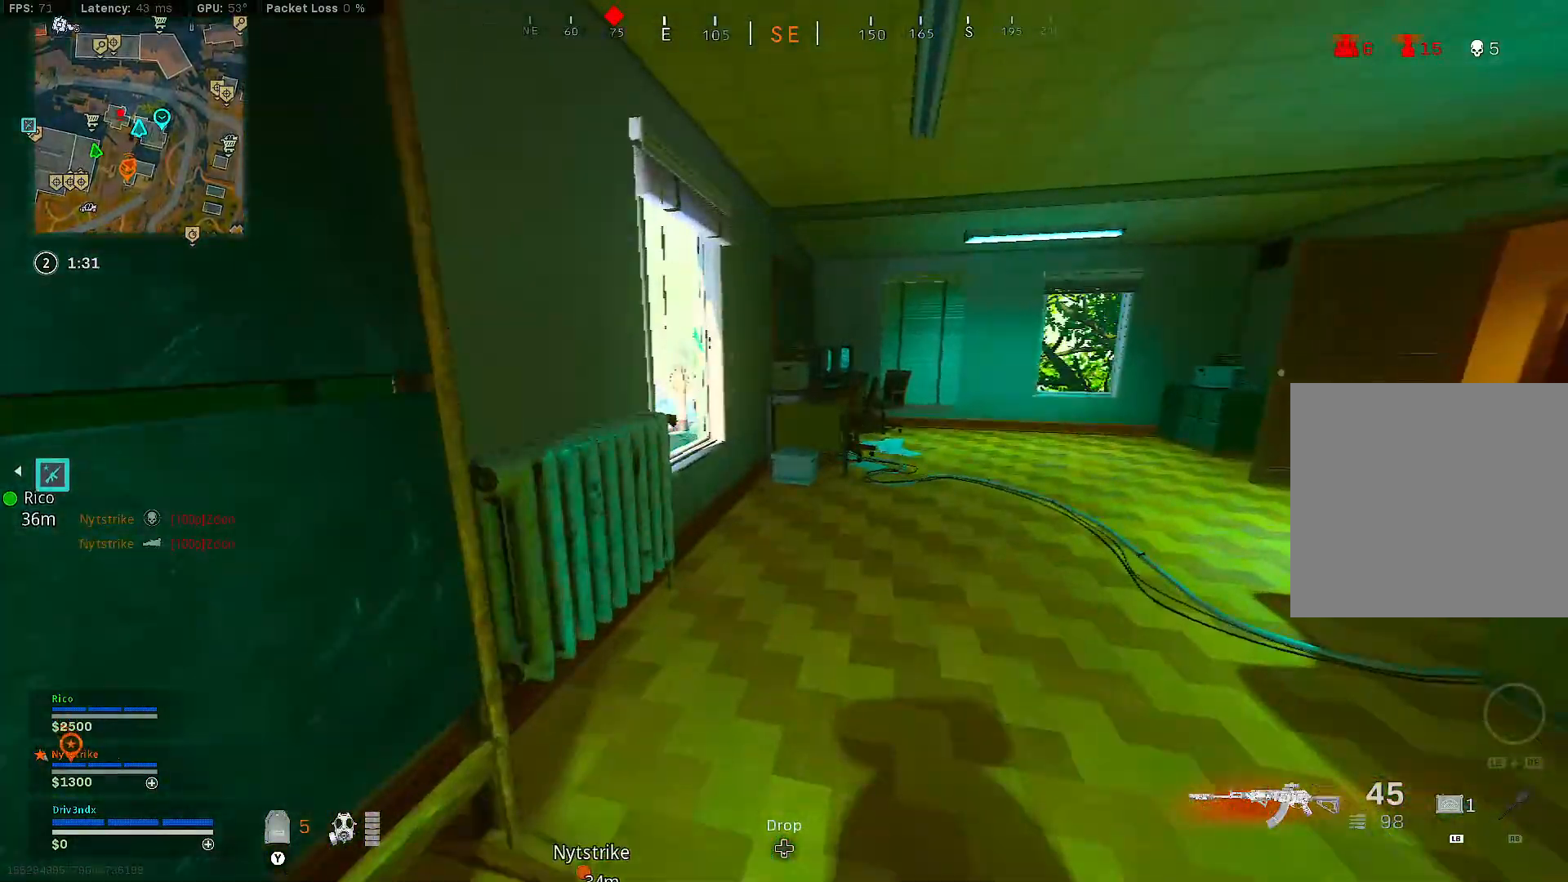
{"buttons": ["L2"], "left_stick": "right", "right_stick": "up-left", "events": [[50, "right_stick", "left"], [117, "left_stick", "right"], [283, "right_stick", "center"], [417, "L2", "down"], [467, "right_stick", "up-left"]]}
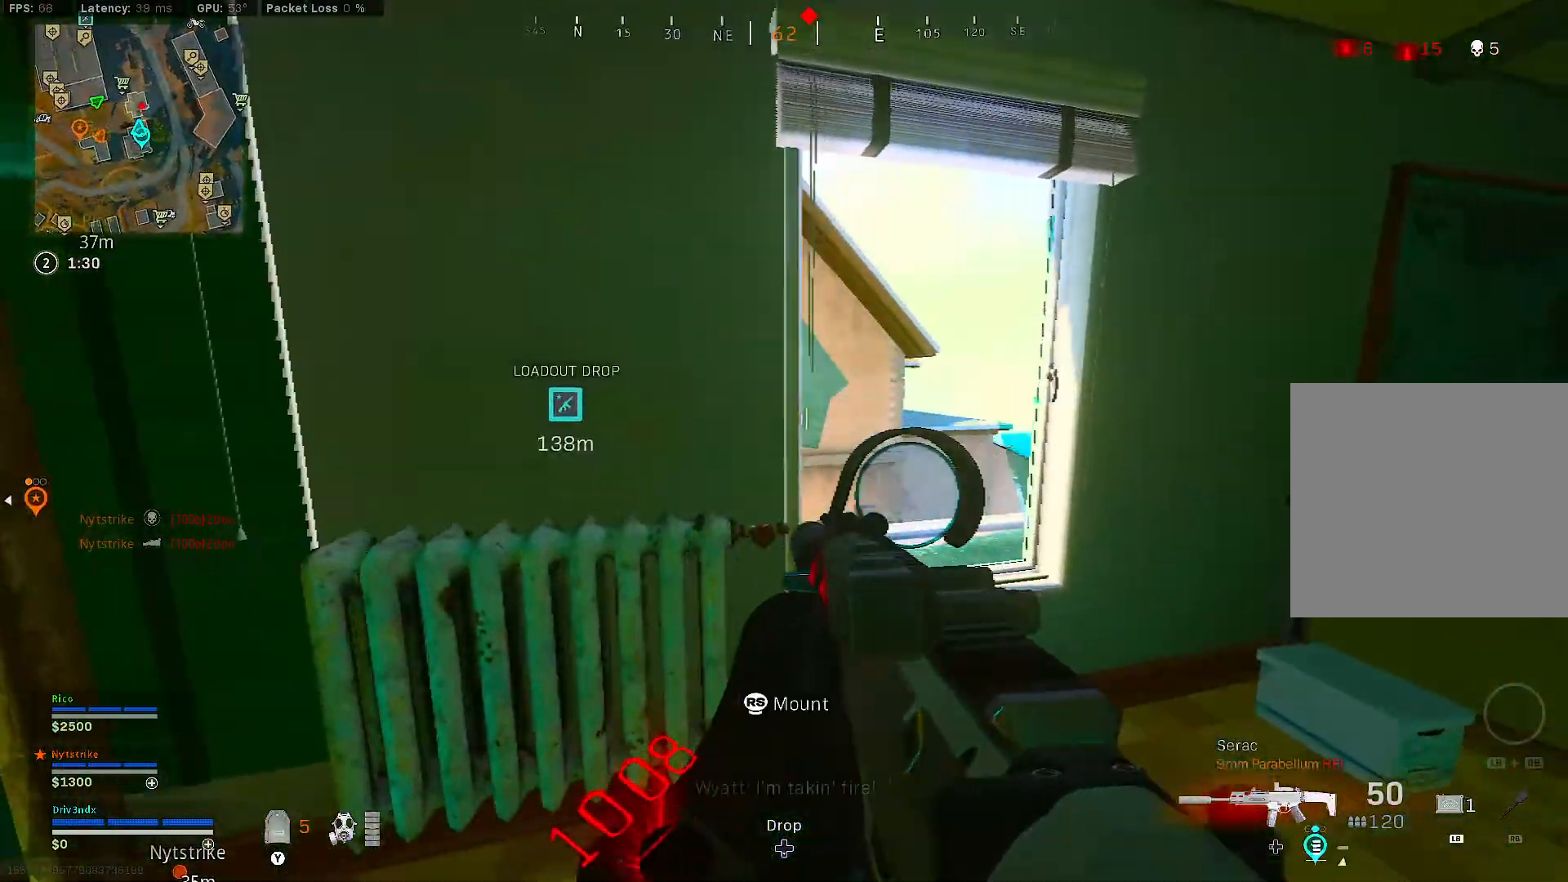
{"buttons": ["L2"], "left_stick": "center", "right_stick": "center", "events": [[67, "right_stick", "center"], [350, "left_stick", "center"]]}
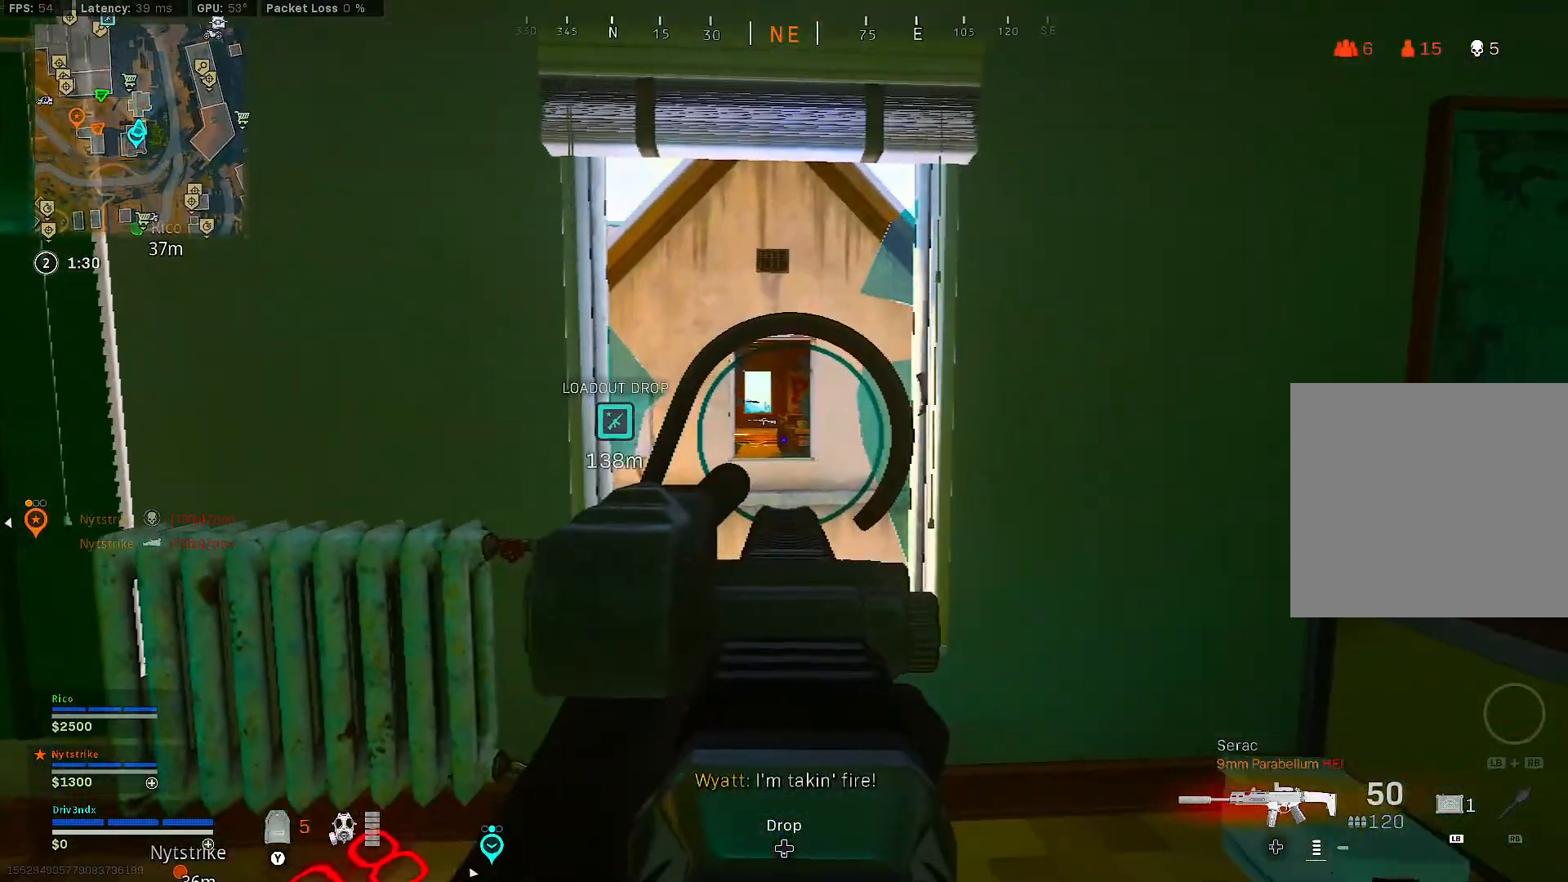
{"buttons": ["L2"], "left_stick": "up-right", "right_stick": "center", "events": [[183, "right_stick", "left"], [283, "left_stick", "up-right"], [300, "right_stick", "center"]]}
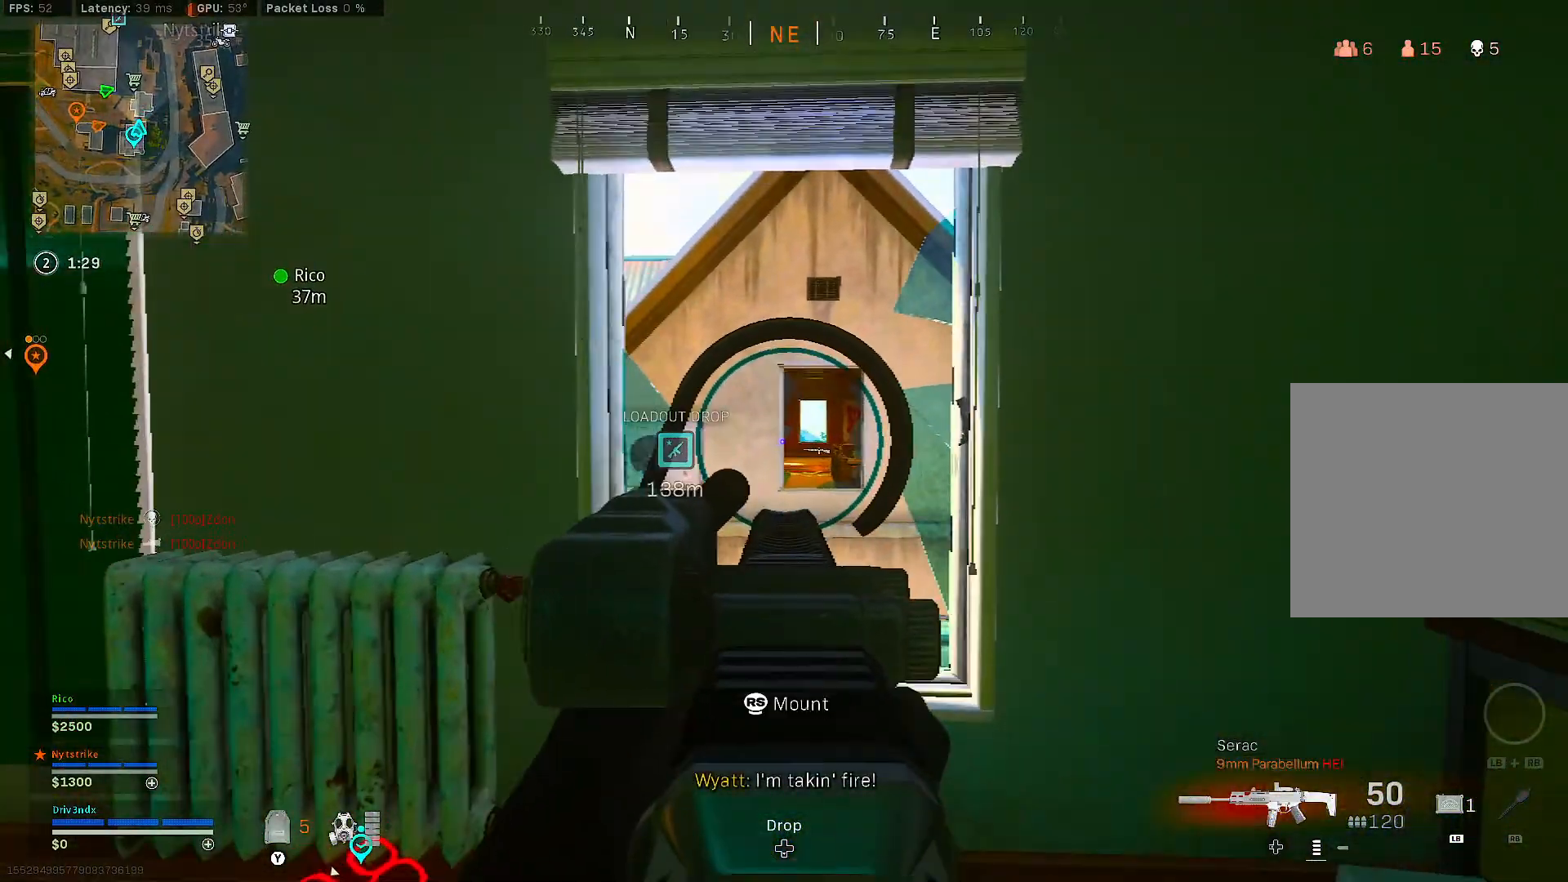
{"buttons": ["L2"], "left_stick": "center", "right_stick": "center", "events": [[400, "left_stick", "center"]]}
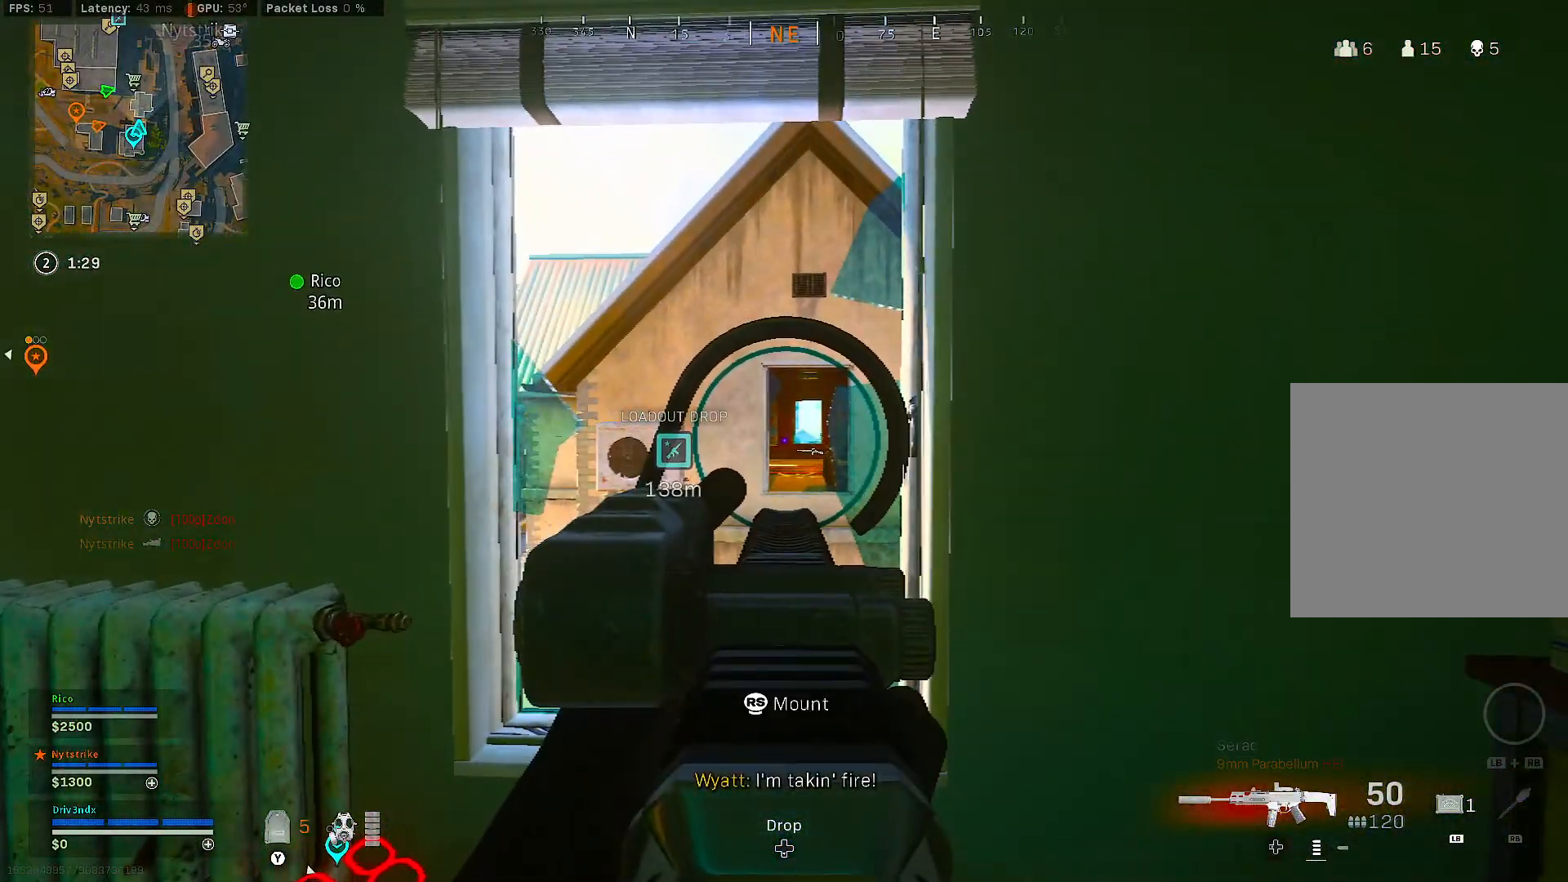
{"buttons": ["L2"], "left_stick": "up-left", "right_stick": "center", "events": [[183, "left_stick", "up-left"], [233, "right_stick", "down-right"], [283, "right_stick", "center"]]}
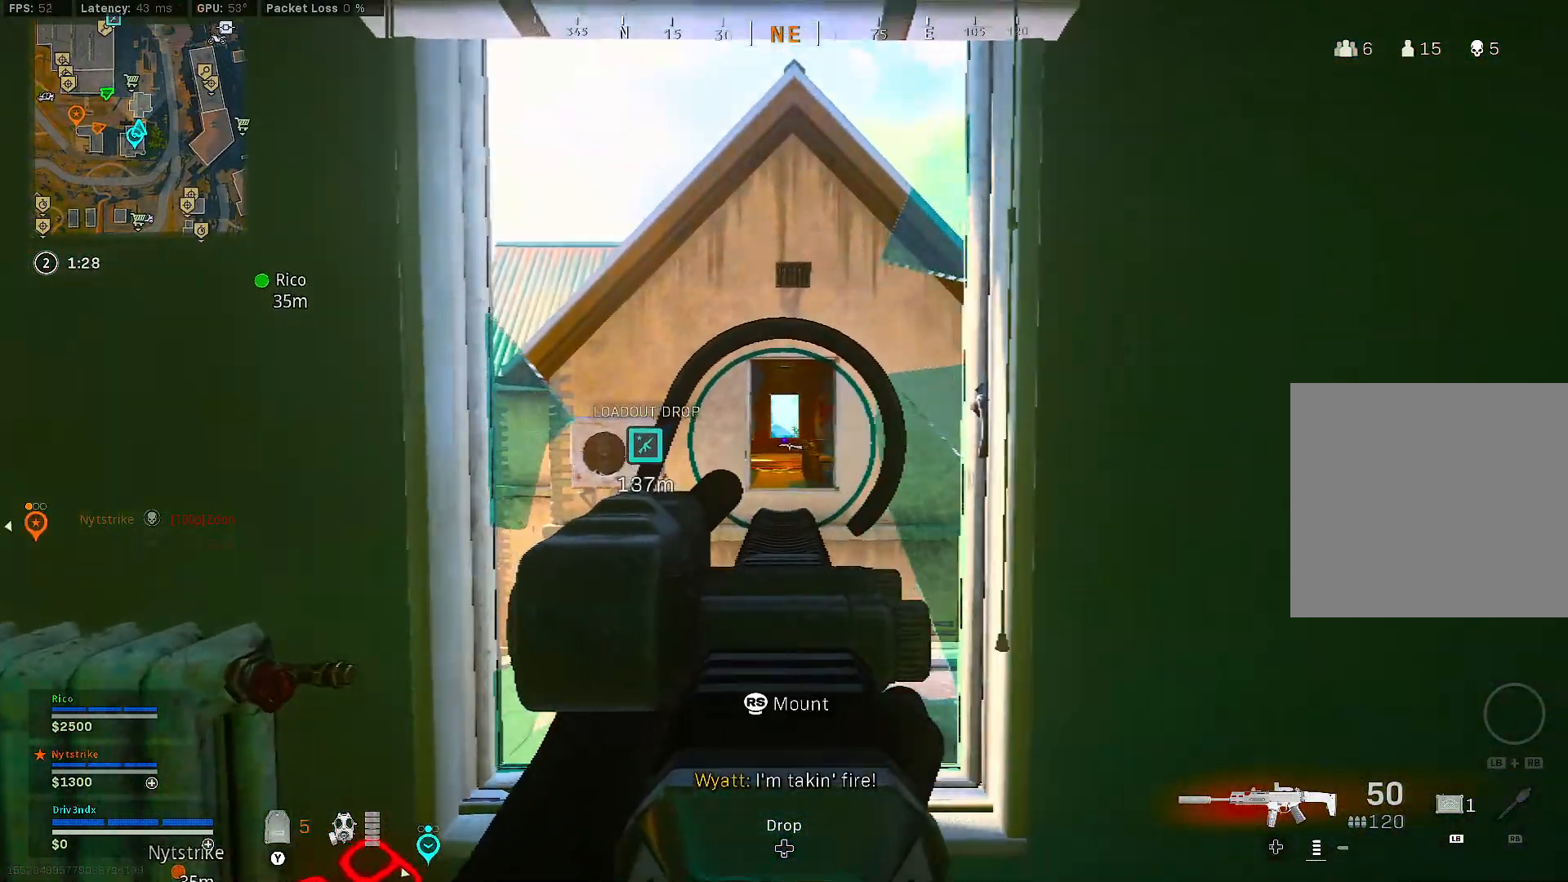
{"buttons": ["L2"], "left_stick": "up", "right_stick": "center", "events": [[83, "left_stick", "up"], [433, "right_stick", "down-right"], [483, "right_stick", "center"]]}
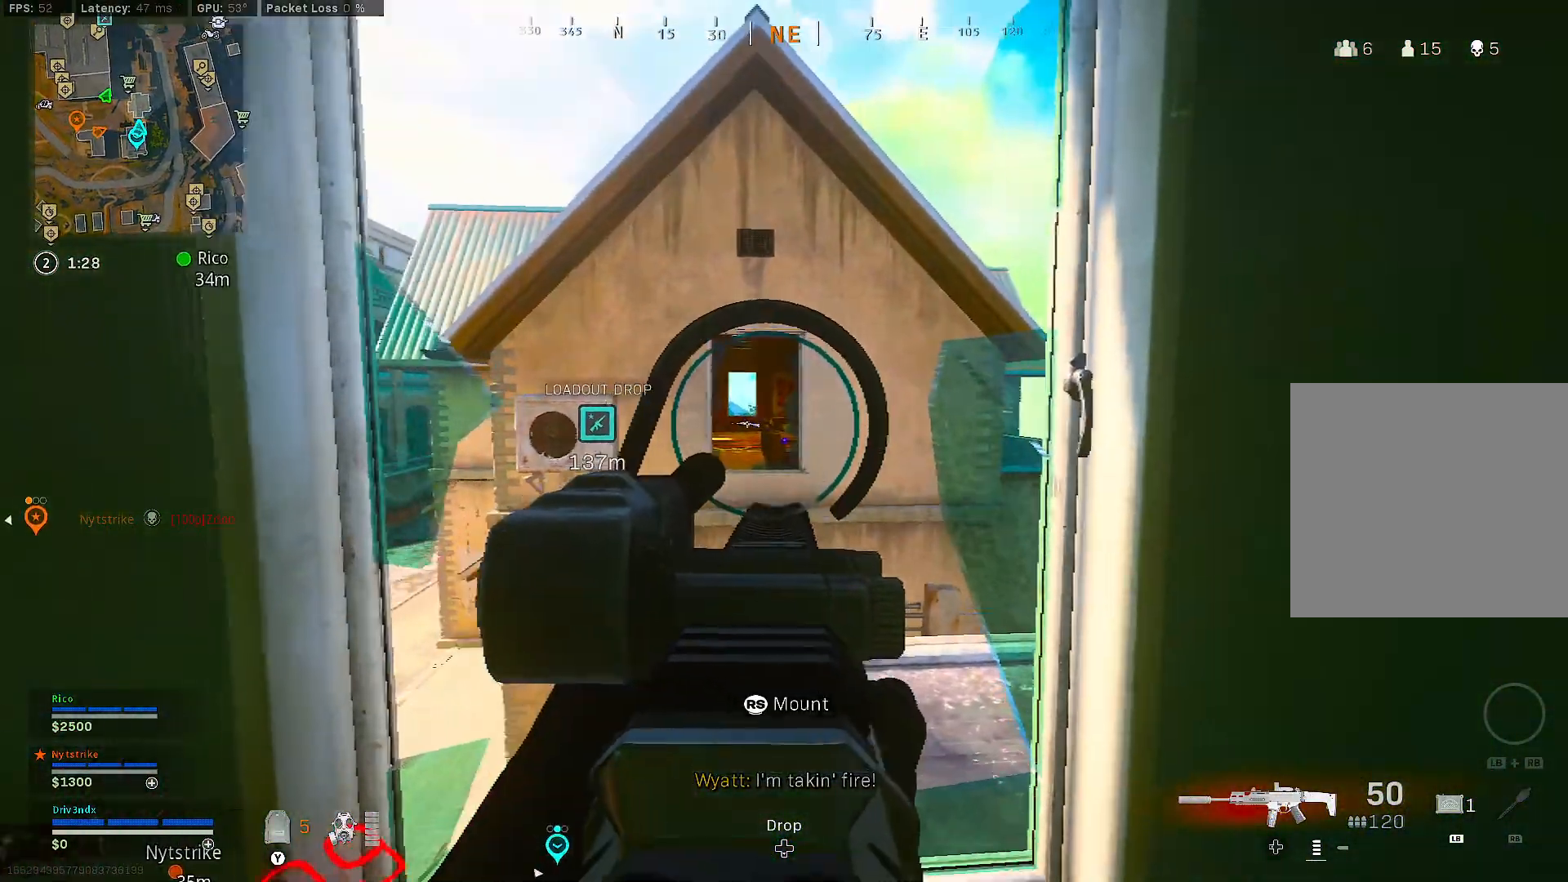
{"buttons": ["L2", "R2"], "left_stick": "down-left", "right_stick": "center", "events": [[317, "left_stick", "center"], [433, "left_stick", "down-left"], [450, "R2", "down"], [450, "right_stick", "left"], [500, "right_stick", "center"]]}